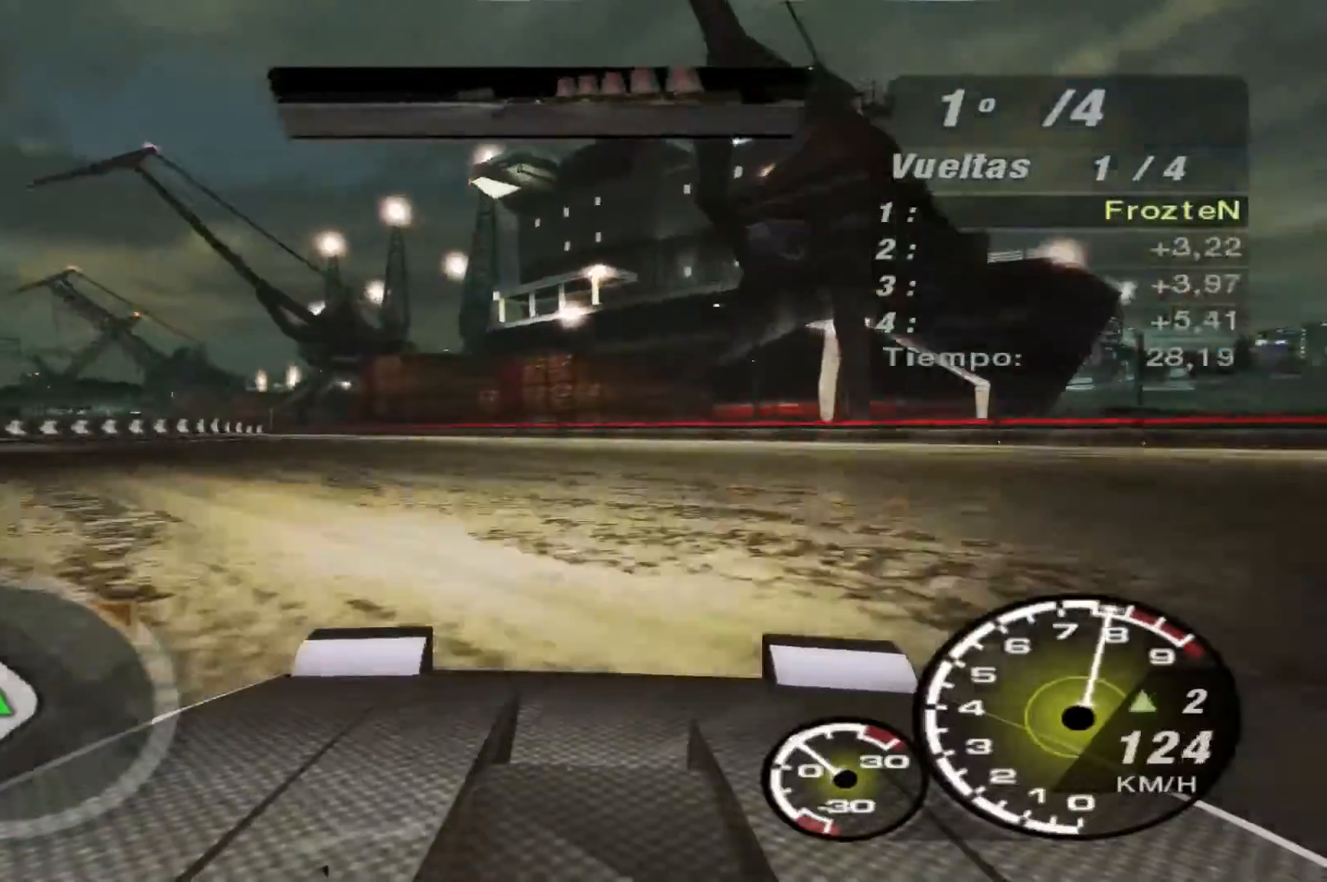
Gameplay with a controller (Xbox layout); each line is a JSON object with the inputs held at the frame after it. "events" lists button and stick changes between this image and that frame as [ms after this image, input, new state], when the widget could be followed in between. Not read: L3 R3.
{"buttons": ["R2"], "left_stick": "left", "right_stick": "center", "events": []}
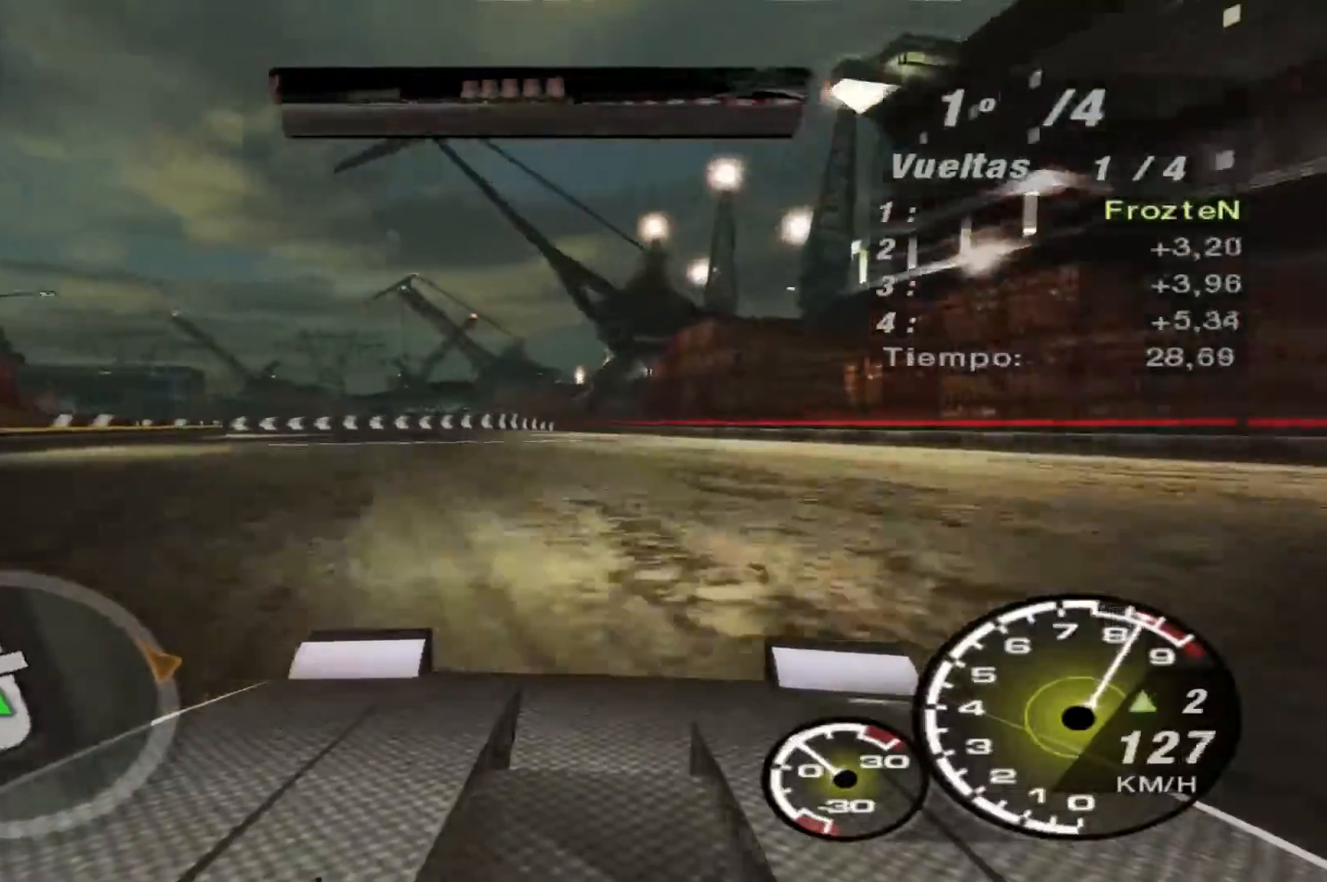
{"buttons": ["R2"], "left_stick": "left", "right_stick": "center", "events": [[67, "R1", "down"], [167, "R1", "up"]]}
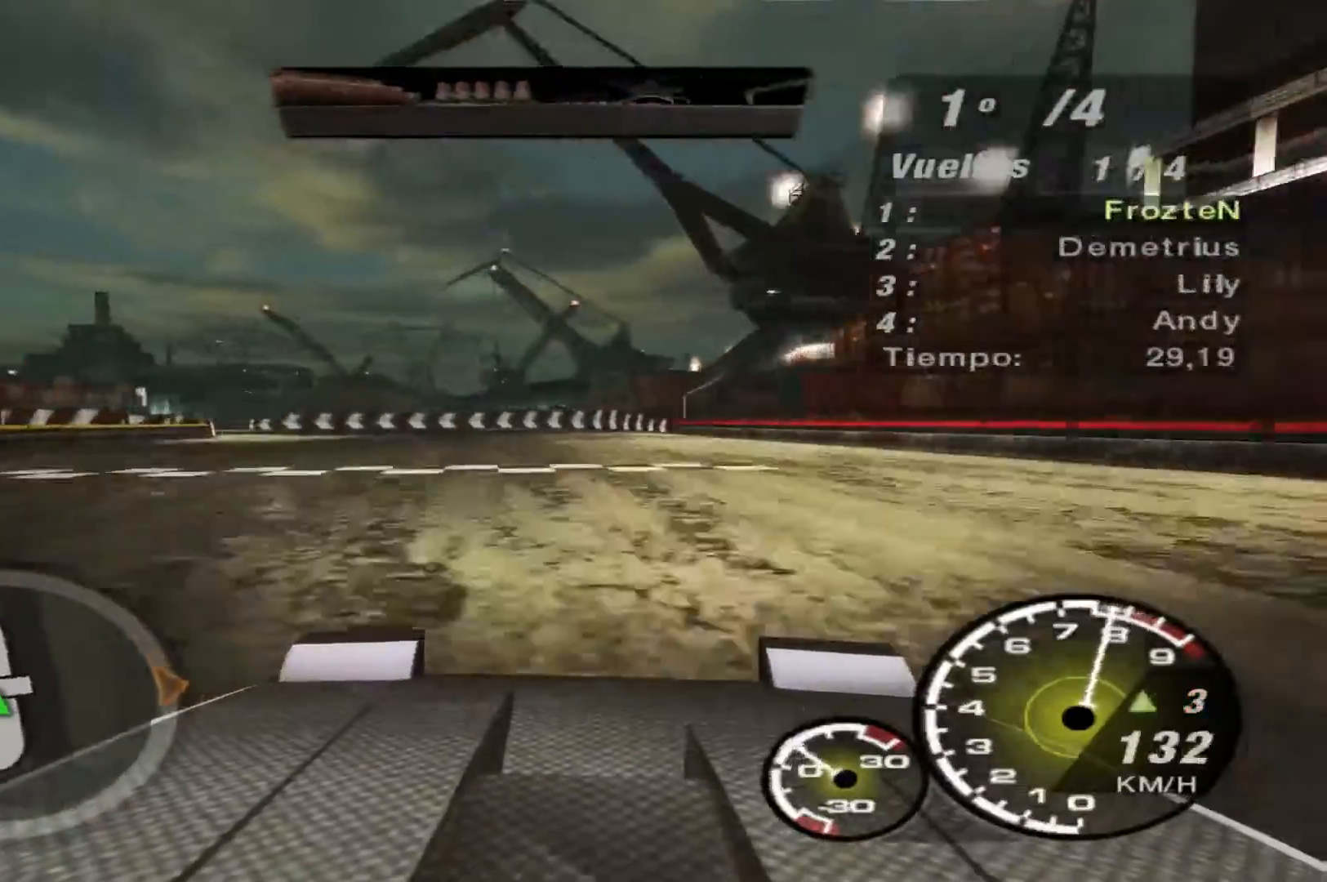
{"buttons": ["R2"], "left_stick": "left", "right_stick": "center", "events": []}
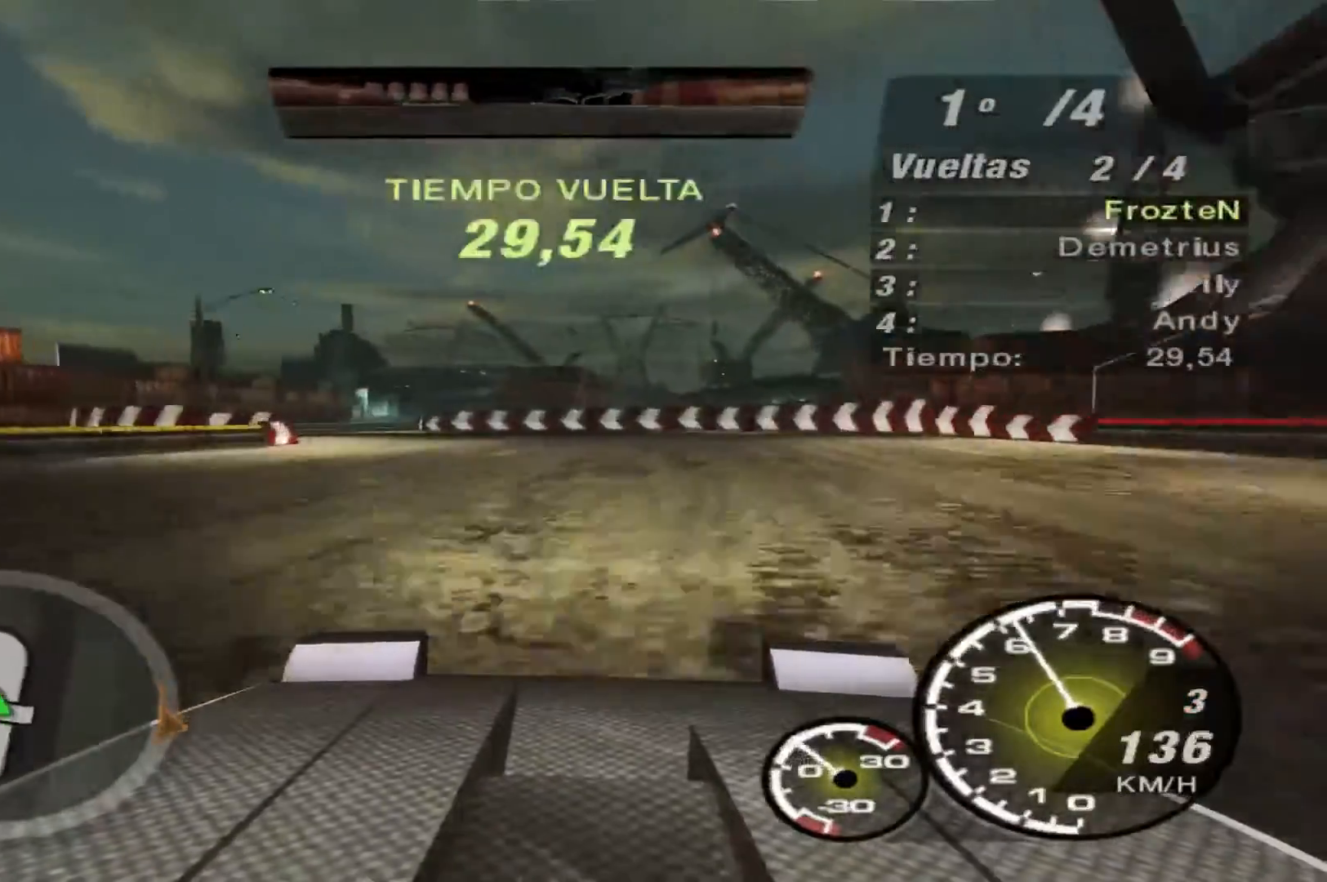
{"buttons": ["R2"], "left_stick": "left", "right_stick": "center", "events": []}
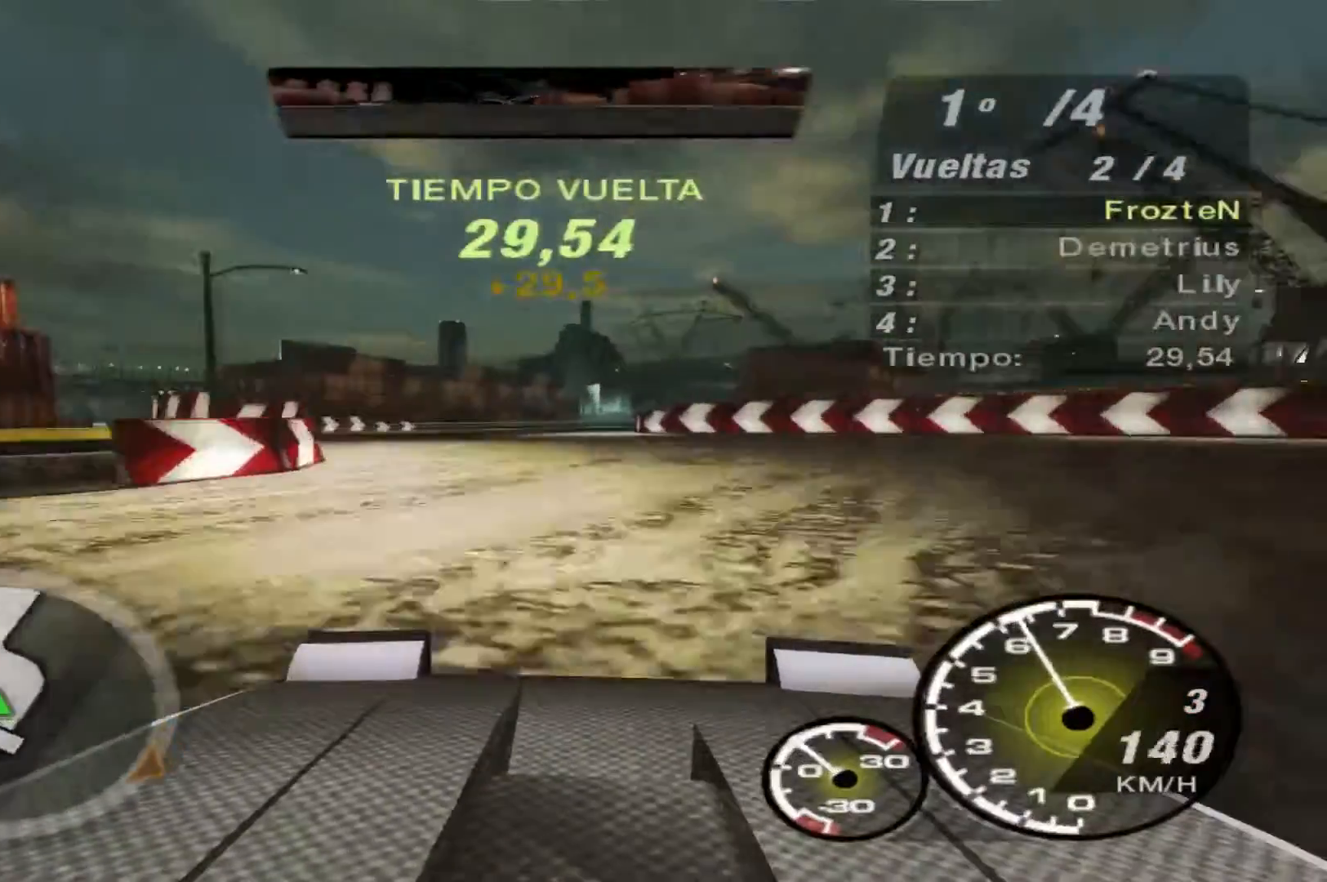
{"buttons": ["R2"], "left_stick": "right", "right_stick": "center", "events": [[133, "left_stick", "center"], [400, "left_stick", "right"]]}
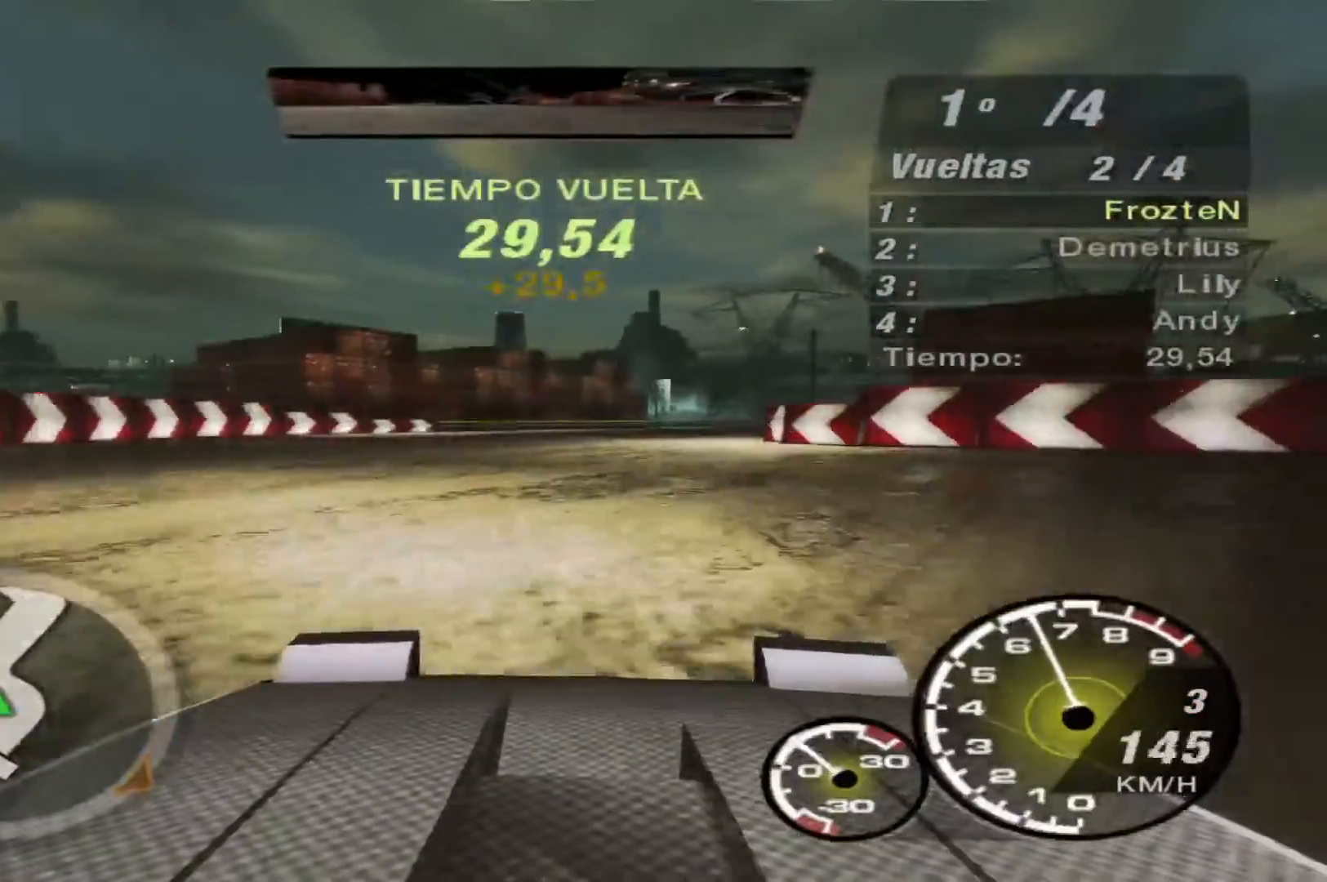
{"buttons": ["R2"], "left_stick": "right", "right_stick": "center", "events": []}
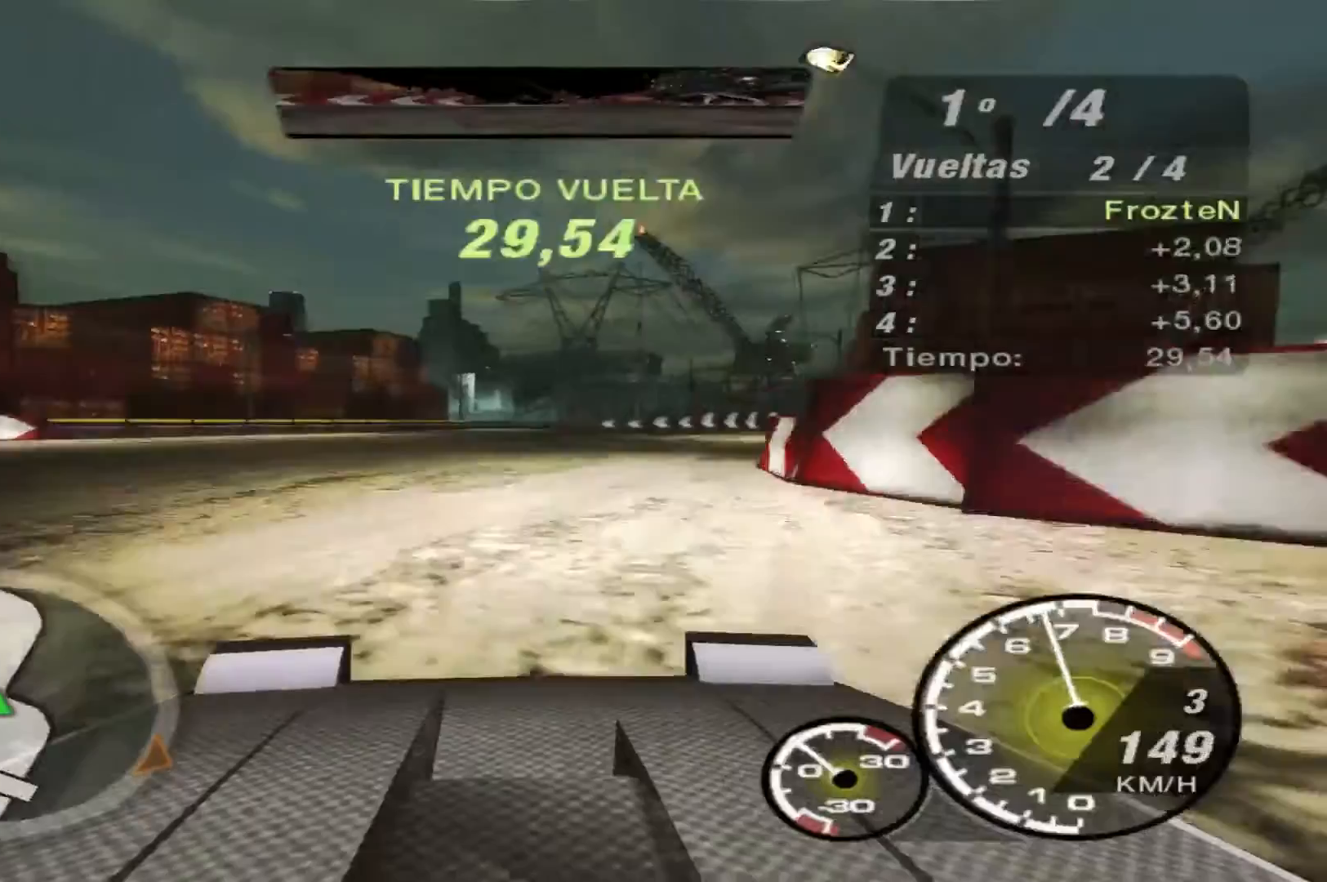
{"buttons": ["R2"], "left_stick": "left", "right_stick": "center", "events": [[300, "left_stick", "center"], [500, "left_stick", "left"]]}
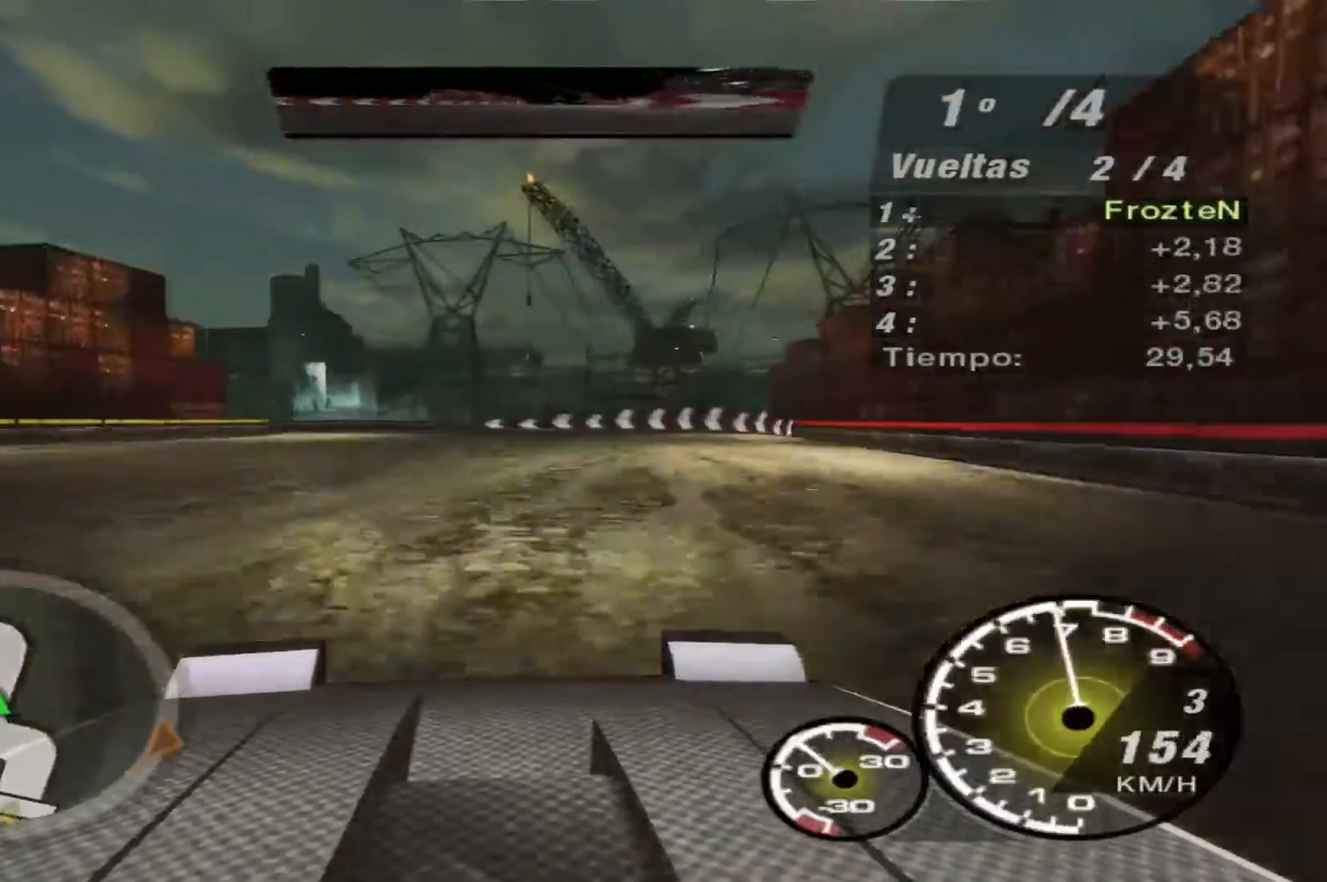
{"buttons": ["R2"], "left_stick": "left", "right_stick": "center", "events": []}
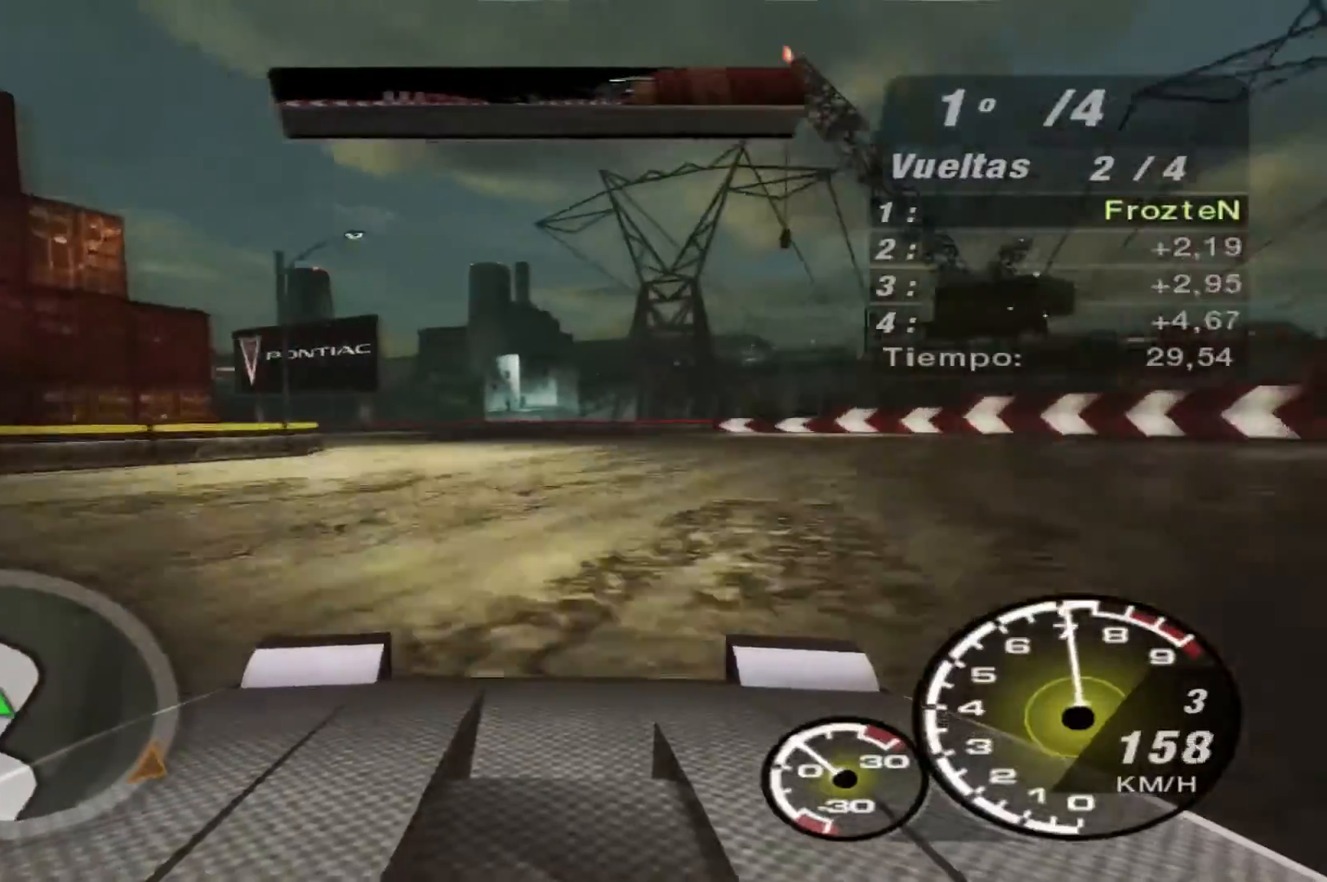
{"buttons": ["R2"], "left_stick": "left", "right_stick": "center", "events": []}
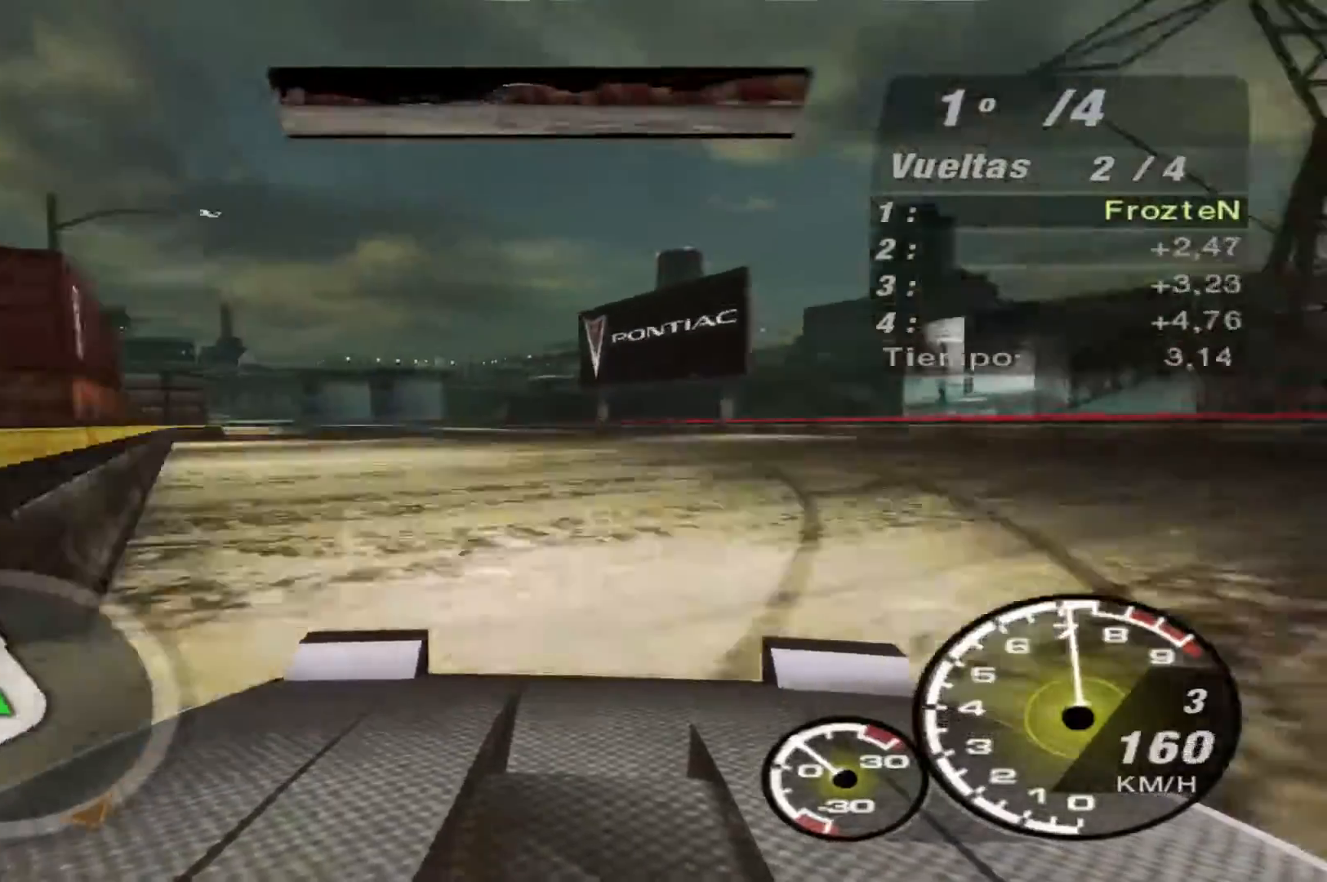
{"buttons": ["R2"], "left_stick": "center", "right_stick": "center", "events": [[500, "left_stick", "center"]]}
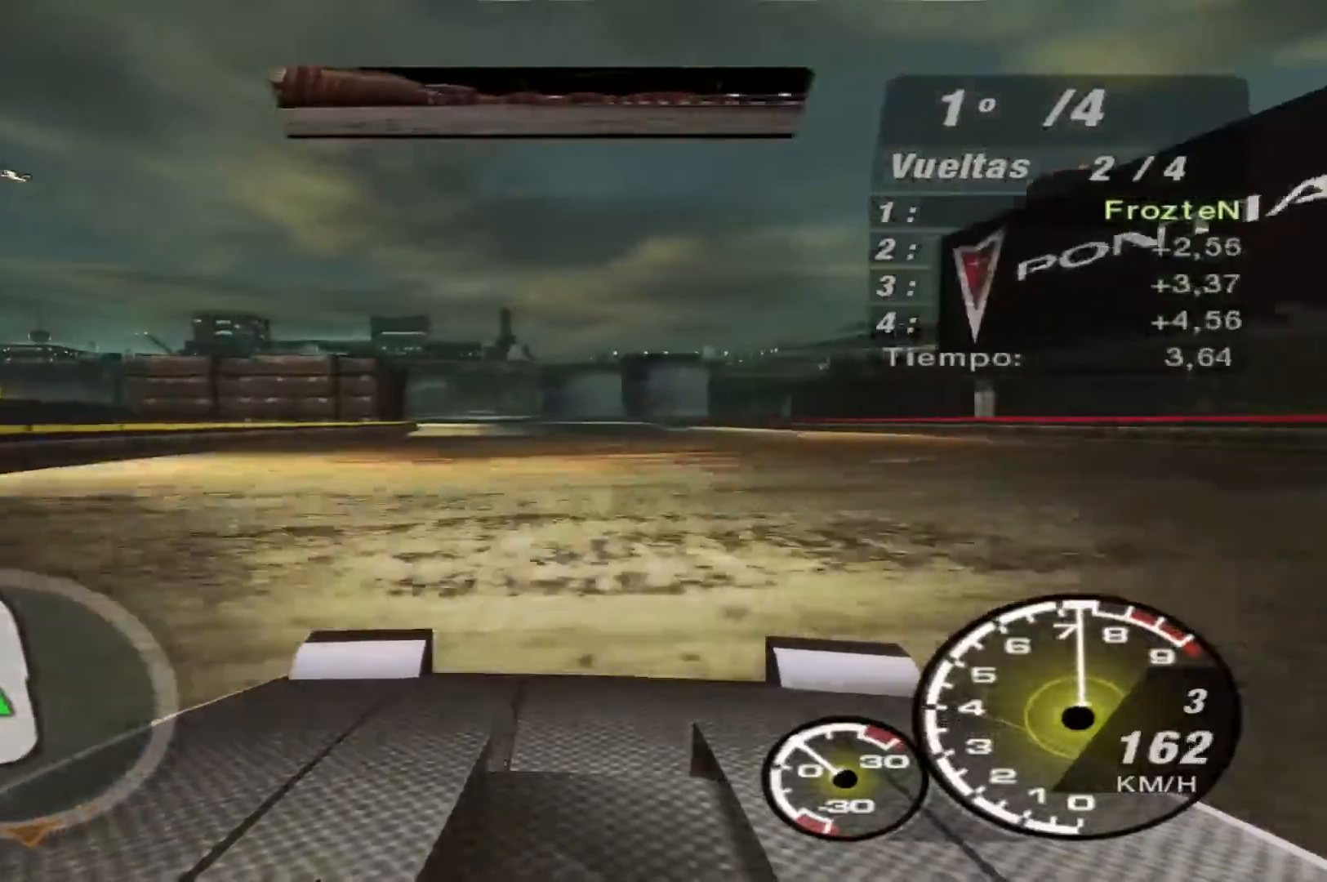
{"buttons": ["R2"], "left_stick": "left", "right_stick": "center", "events": [[233, "left_stick", "left"]]}
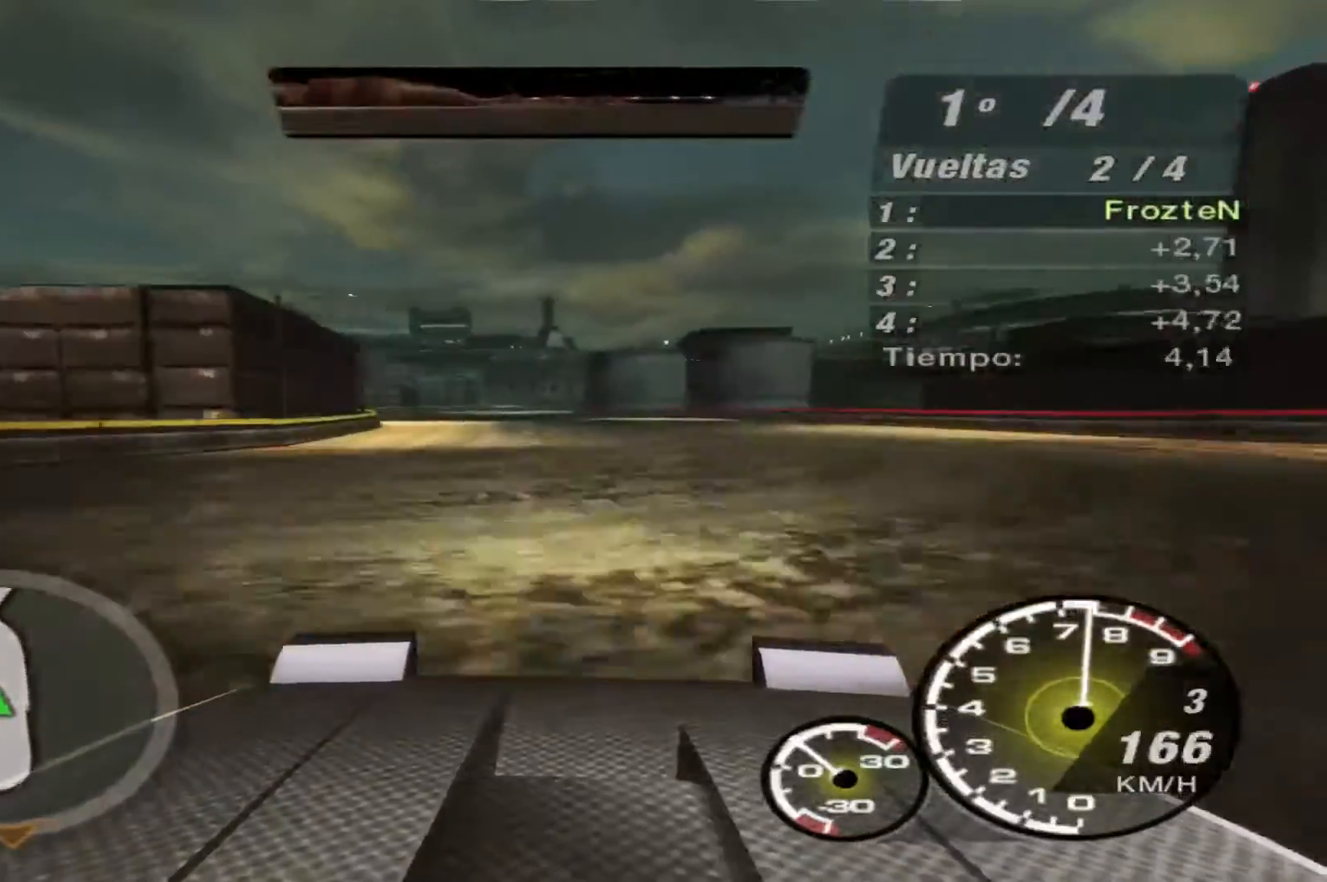
{"buttons": ["R2"], "left_stick": "center", "right_stick": "center", "events": [[433, "left_stick", "center"]]}
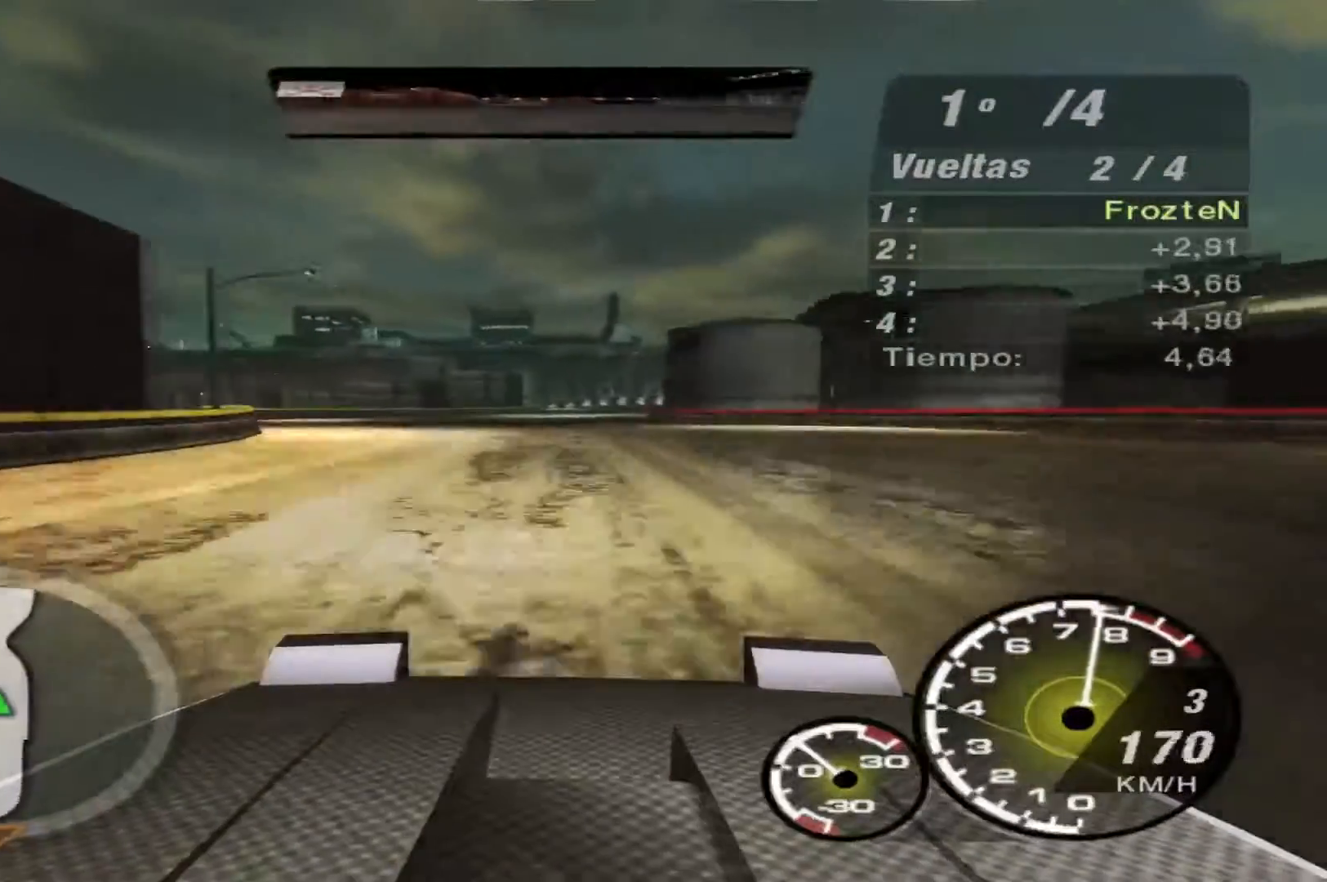
{"buttons": ["R2"], "left_stick": "right", "right_stick": "center", "events": [[233, "left_stick", "right"]]}
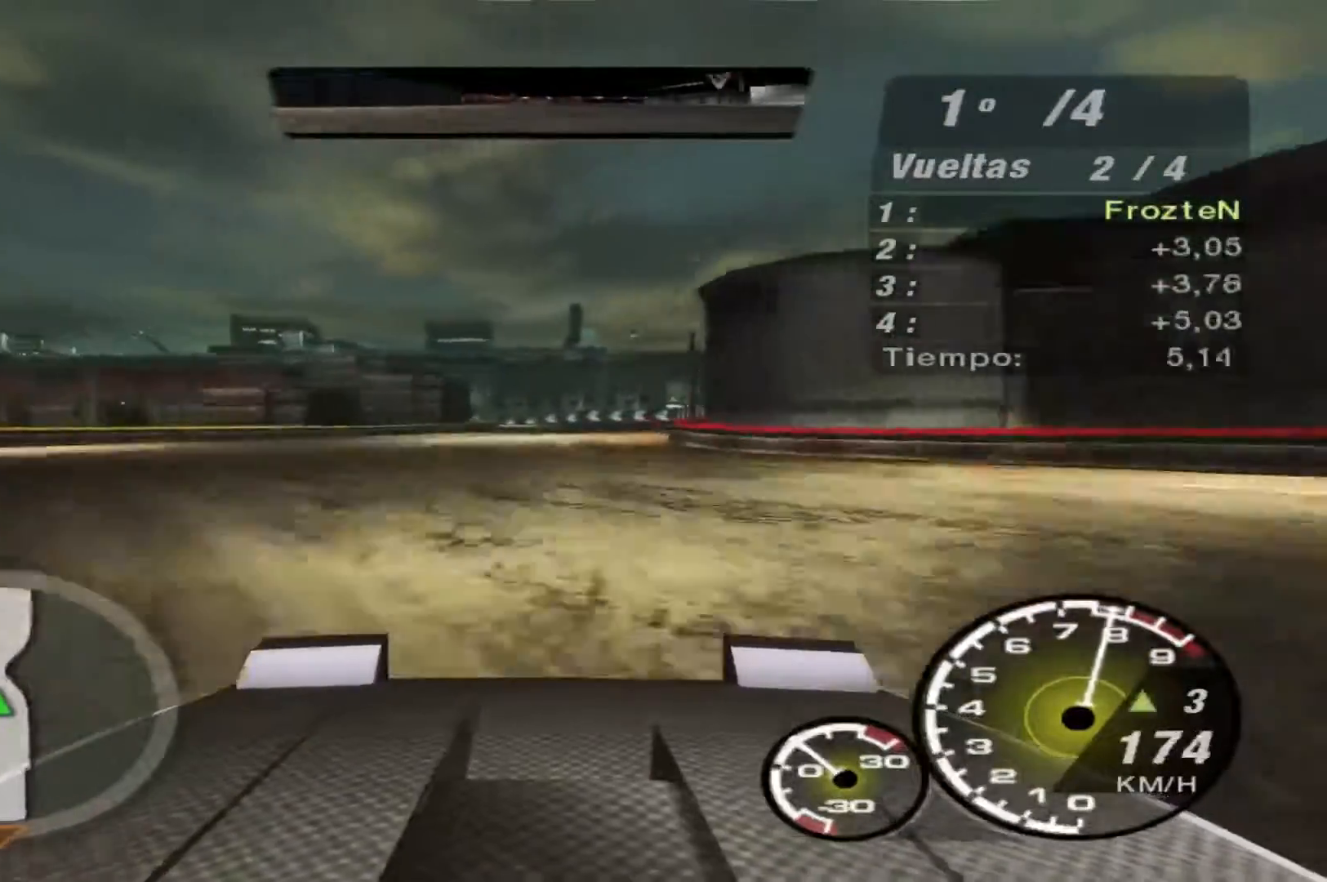
{"buttons": [], "left_stick": "center", "right_stick": "center", "events": [[400, "left_stick", "center"], [500, "R2", "up"]]}
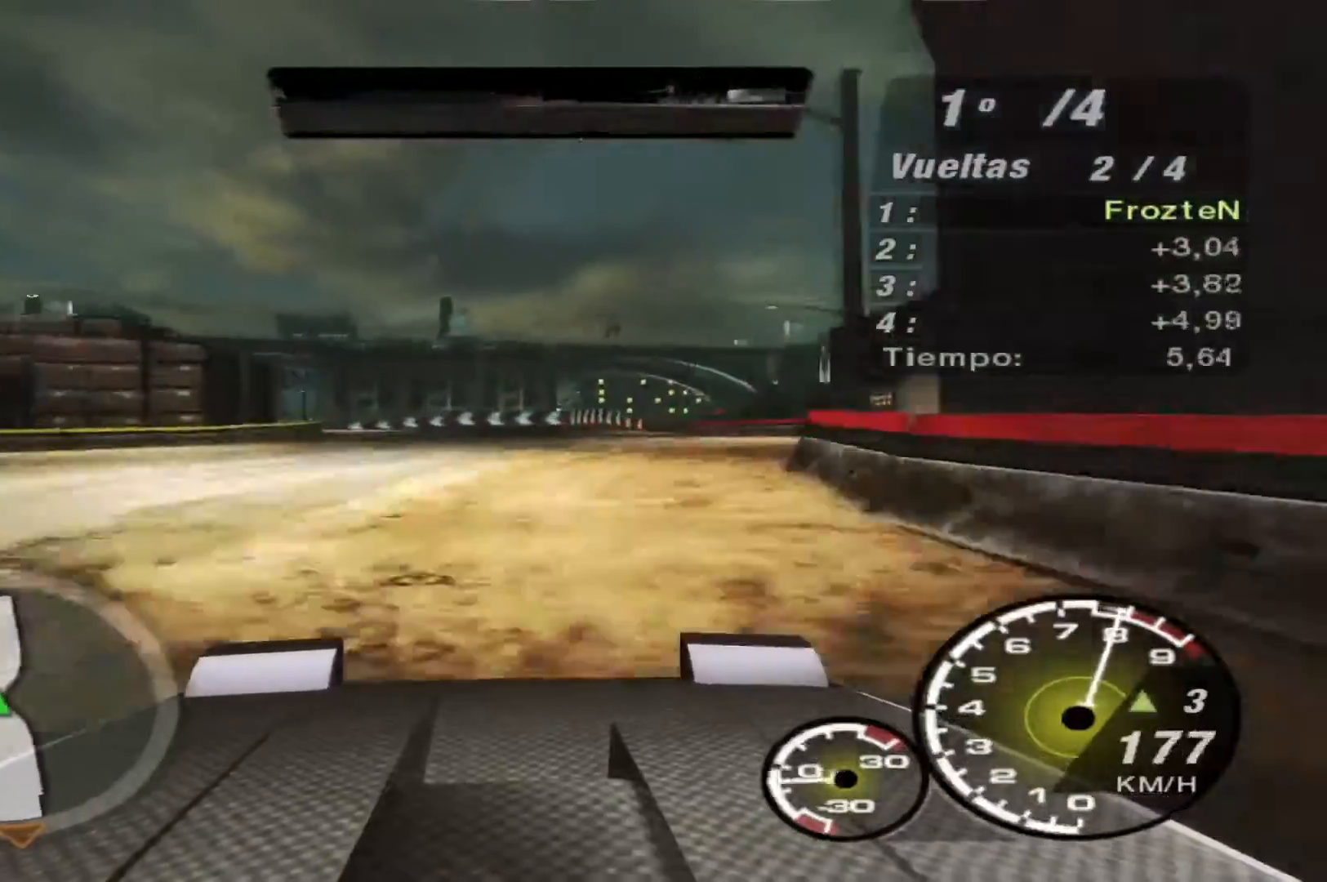
{"buttons": [], "left_stick": "left", "right_stick": "center", "events": [[200, "left_stick", "left"]]}
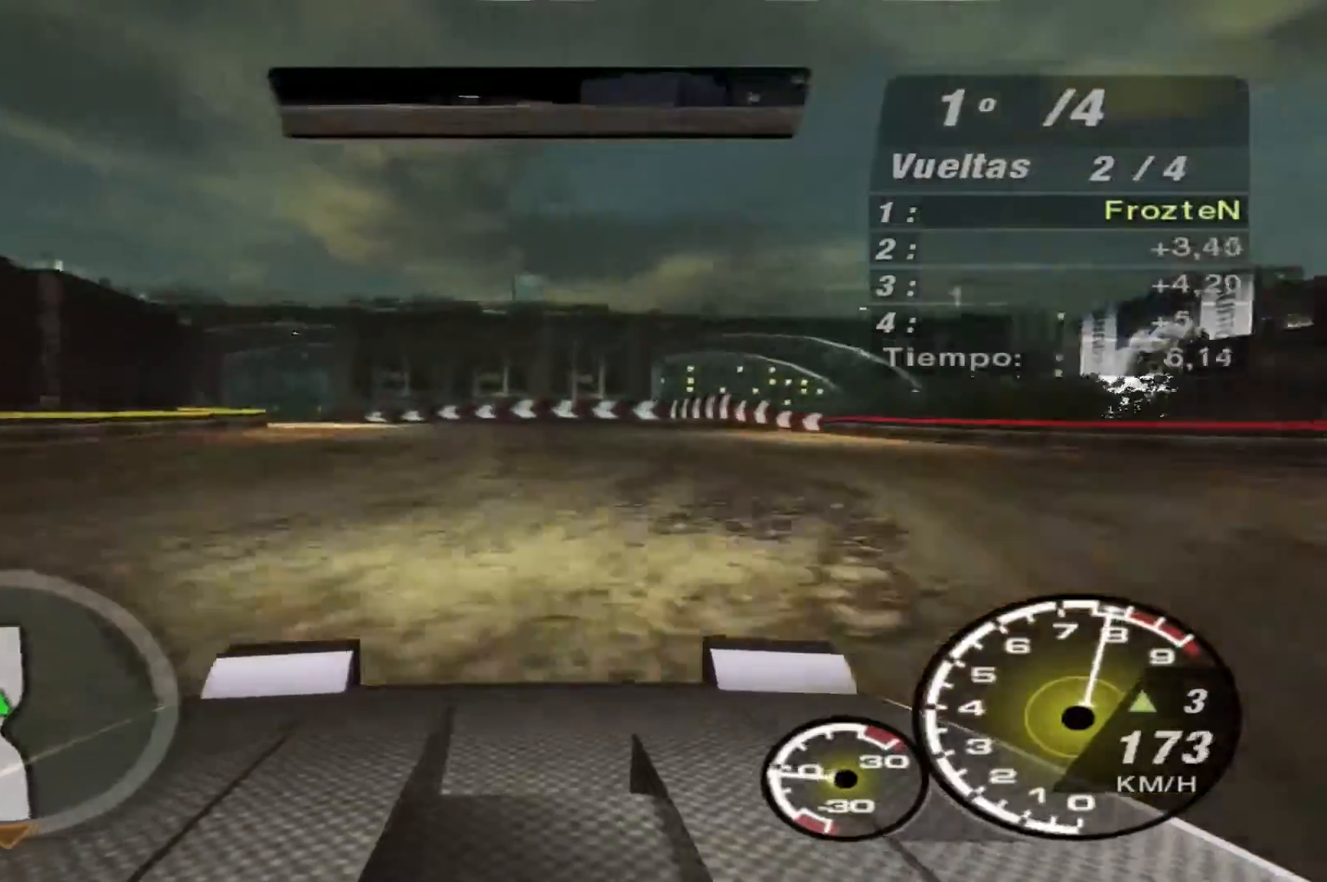
{"buttons": [], "left_stick": "left", "right_stick": "center", "events": []}
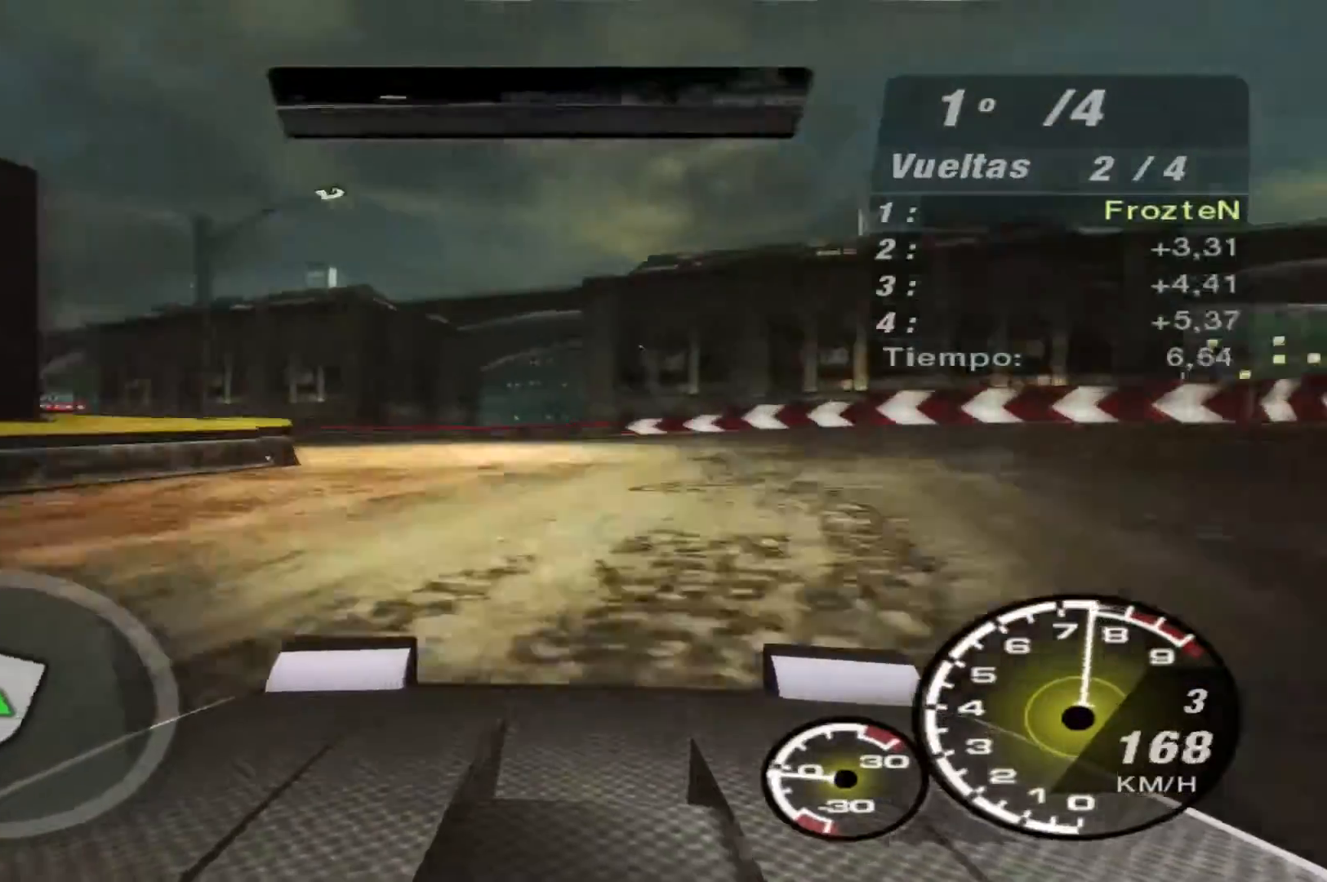
{"buttons": ["L2"], "left_stick": "left", "right_stick": "center", "events": [[33, "L2", "down"]]}
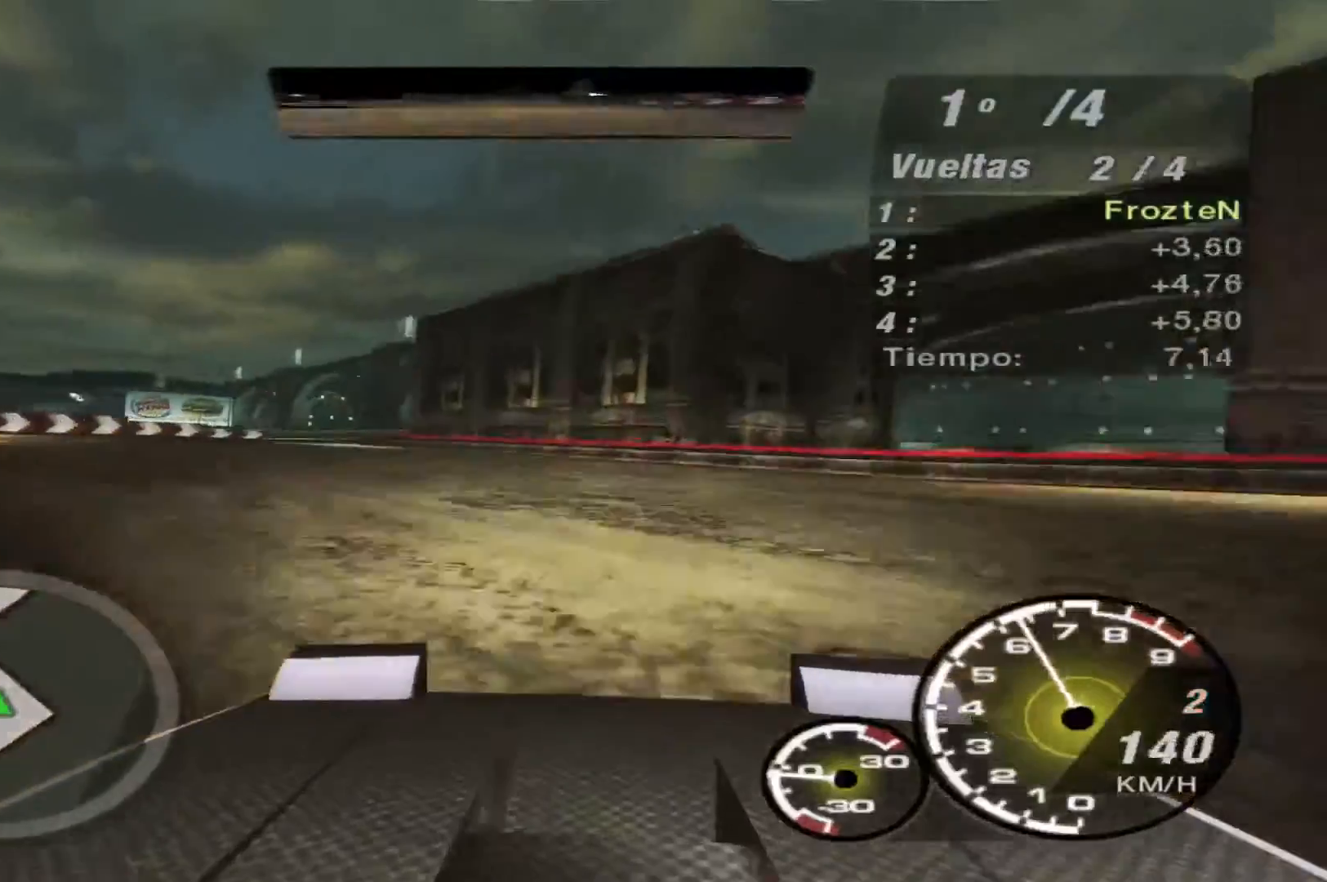
{"buttons": [], "left_stick": "left", "right_stick": "center", "events": [[33, "L2", "up"]]}
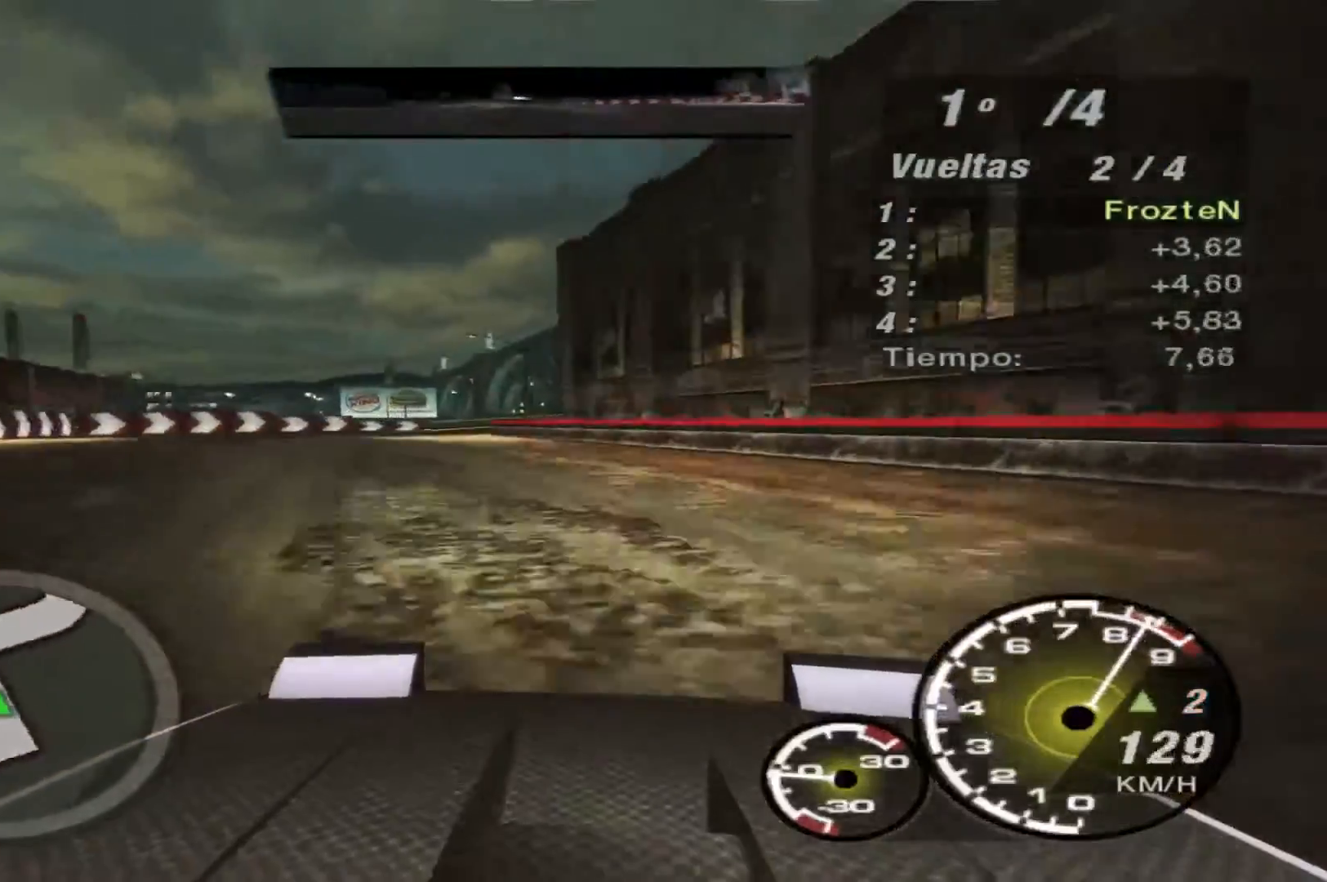
{"buttons": ["R2"], "left_stick": "right", "right_stick": "center", "events": [[367, "left_stick", "center"], [433, "R2", "down"], [433, "left_stick", "right"]]}
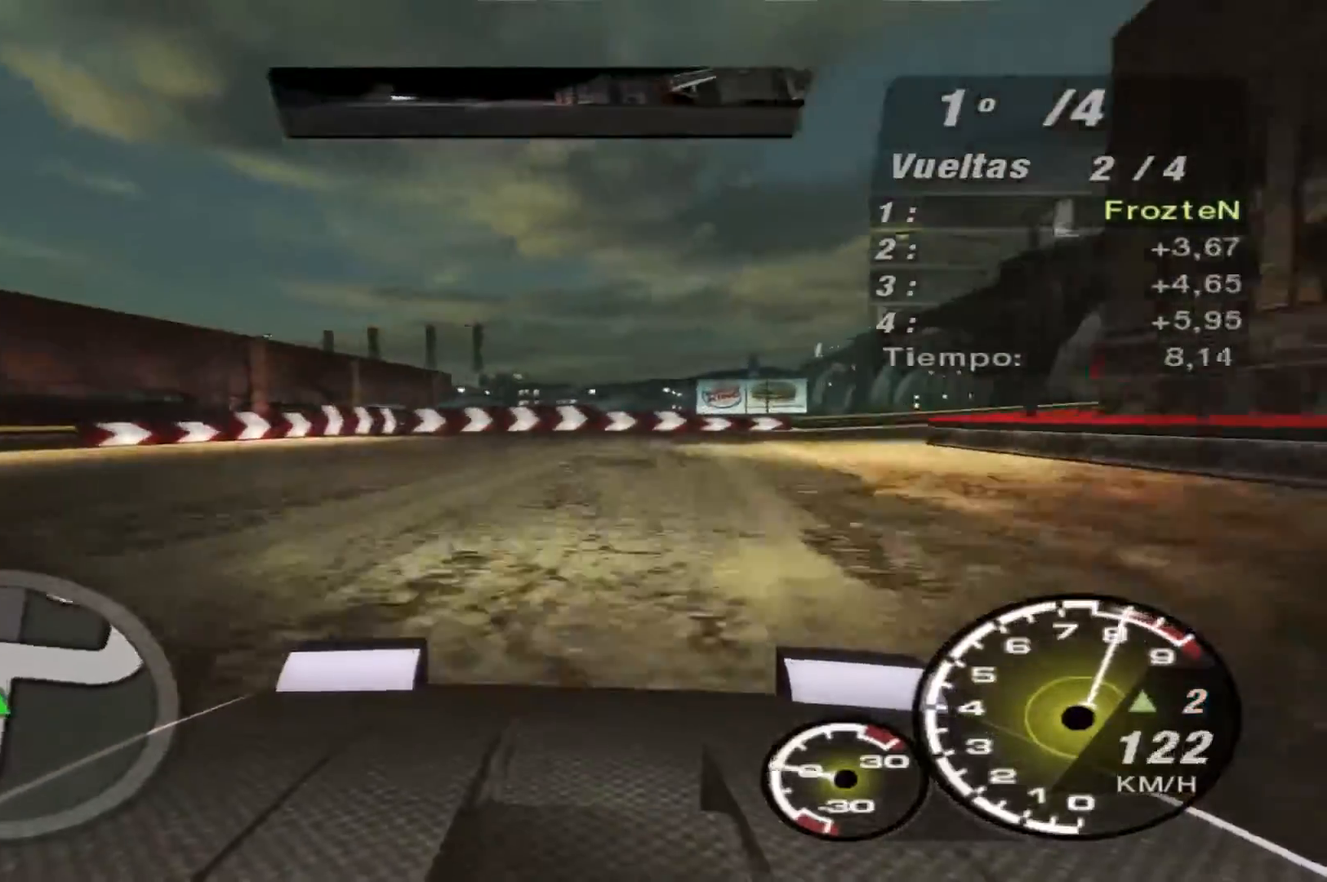
{"buttons": ["R2"], "left_stick": "right", "right_stick": "center", "events": []}
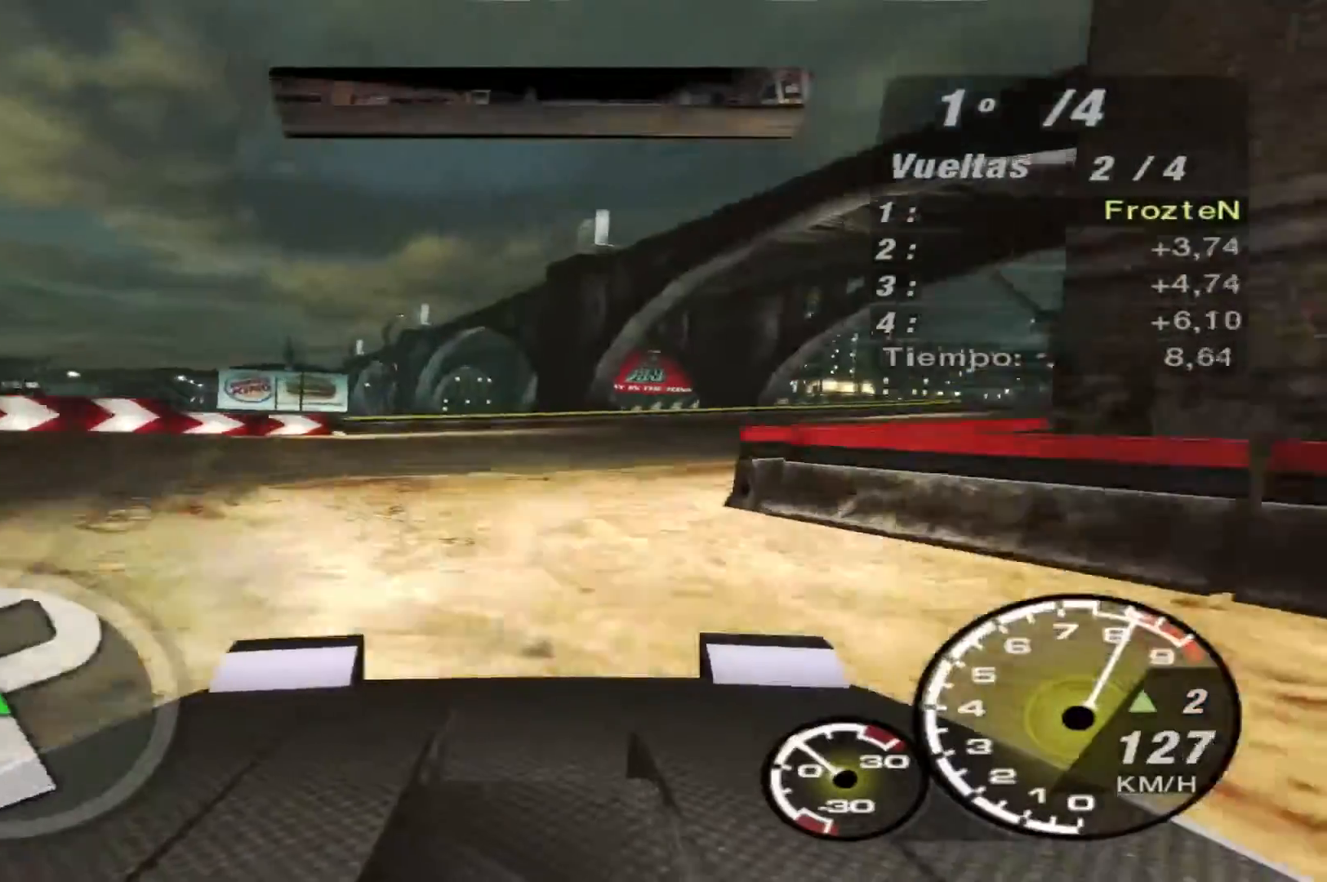
{"buttons": ["R2"], "left_stick": "right", "right_stick": "center", "events": []}
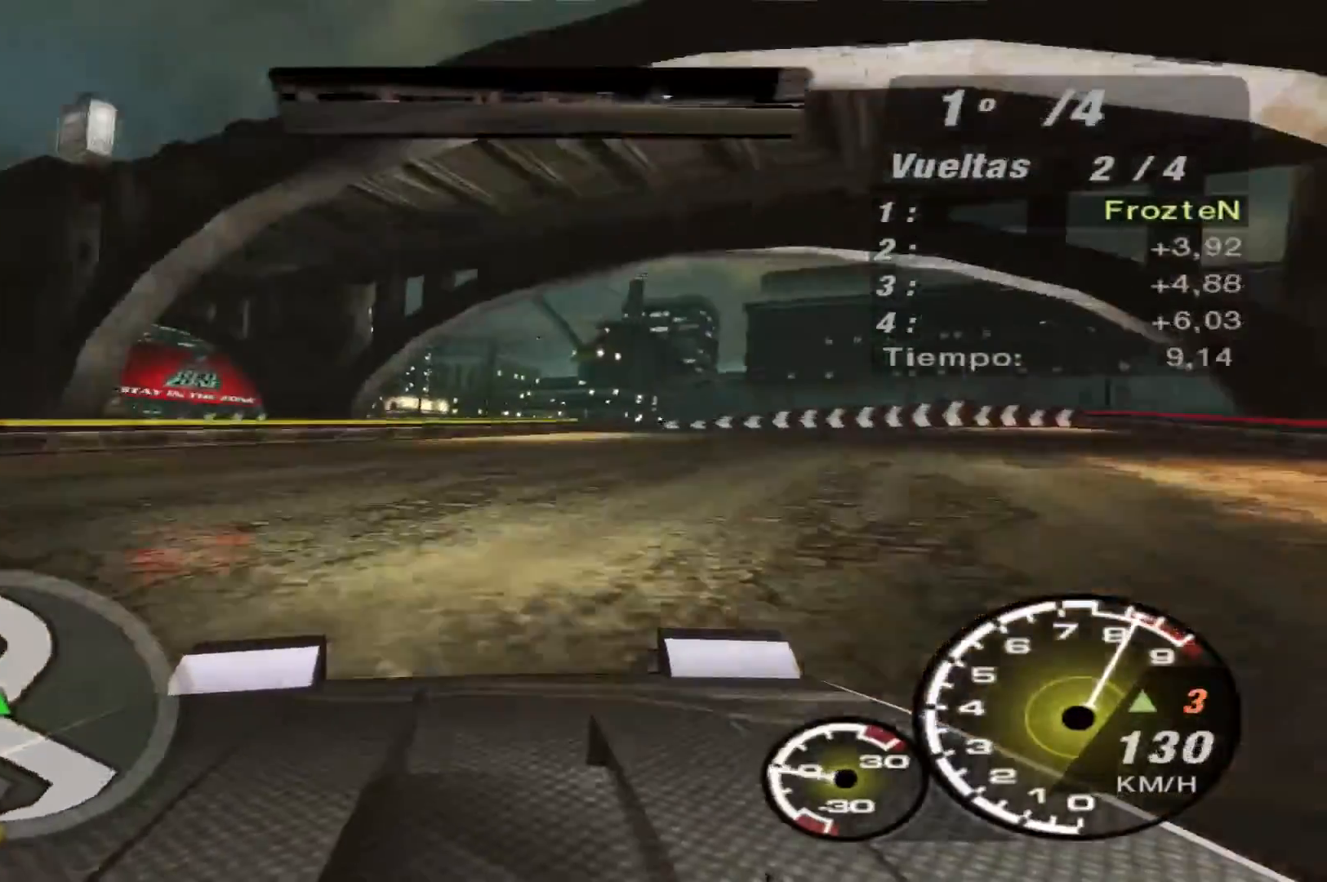
{"buttons": ["R2"], "left_stick": "left", "right_stick": "center", "events": [[367, "left_stick", "center"], [467, "left_stick", "left"]]}
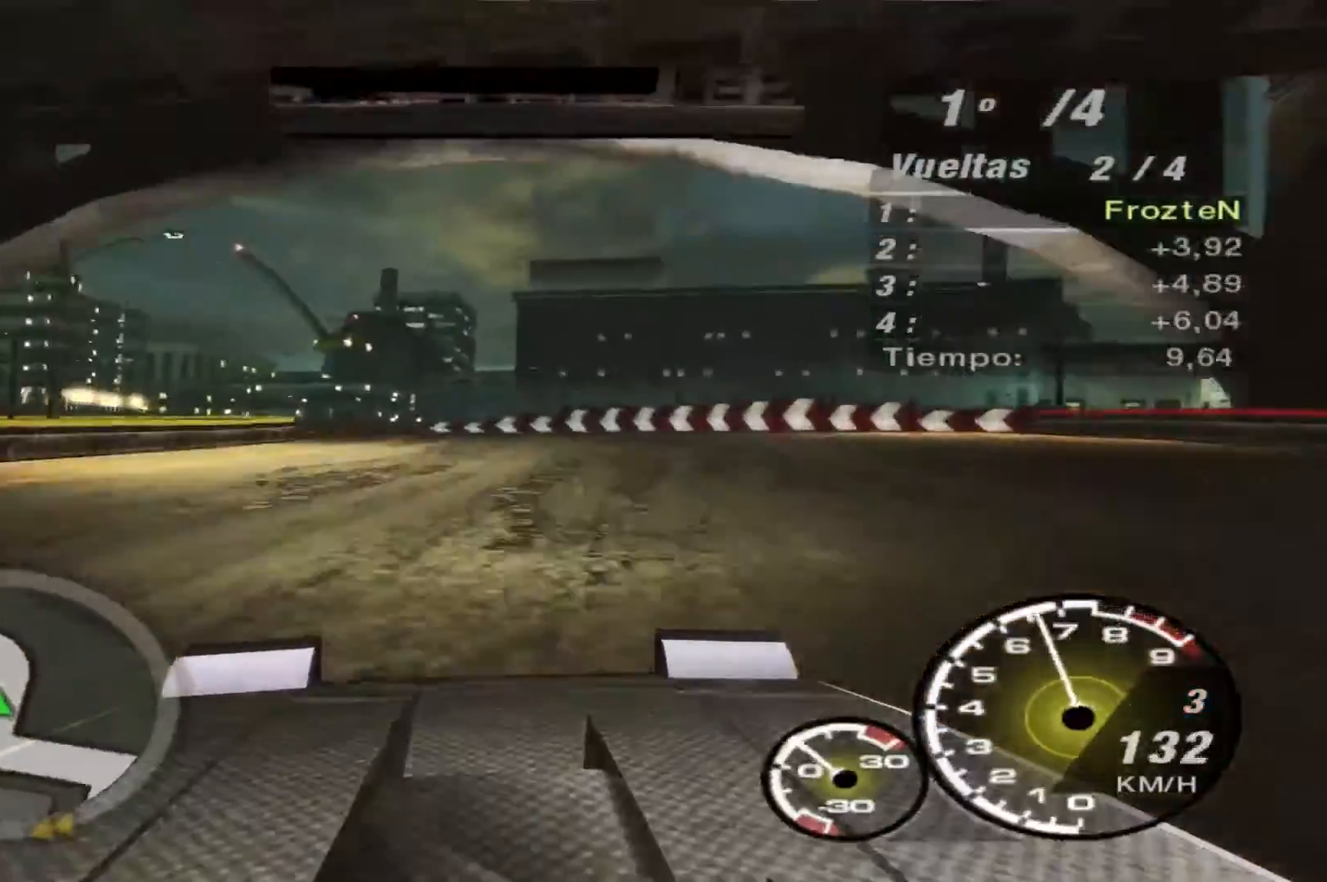
{"buttons": [], "left_stick": "left", "right_stick": "center", "events": [[67, "left_stick", "center"], [267, "left_stick", "left"], [500, "R2", "up"]]}
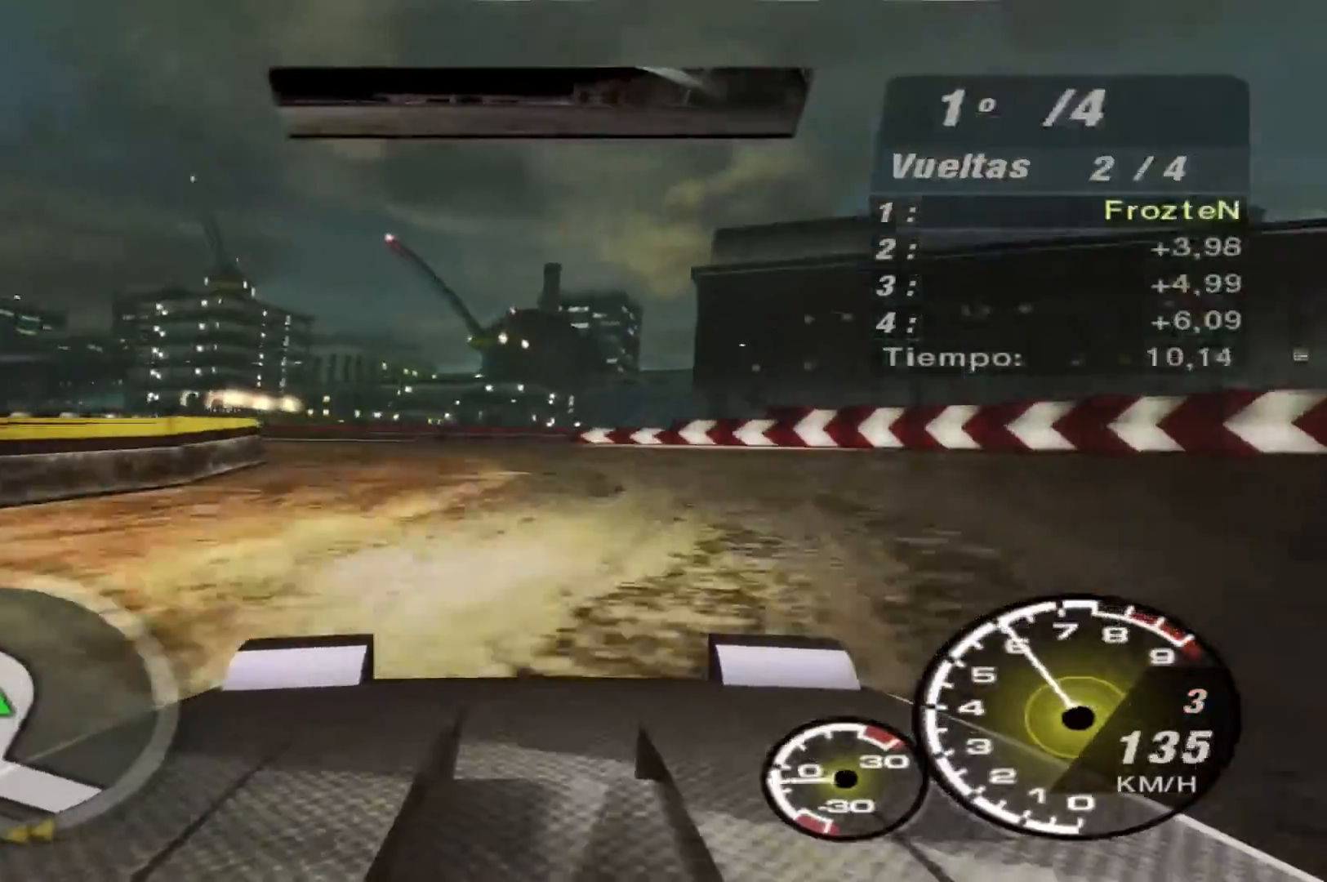
{"buttons": [], "left_stick": "left", "right_stick": "center", "events": []}
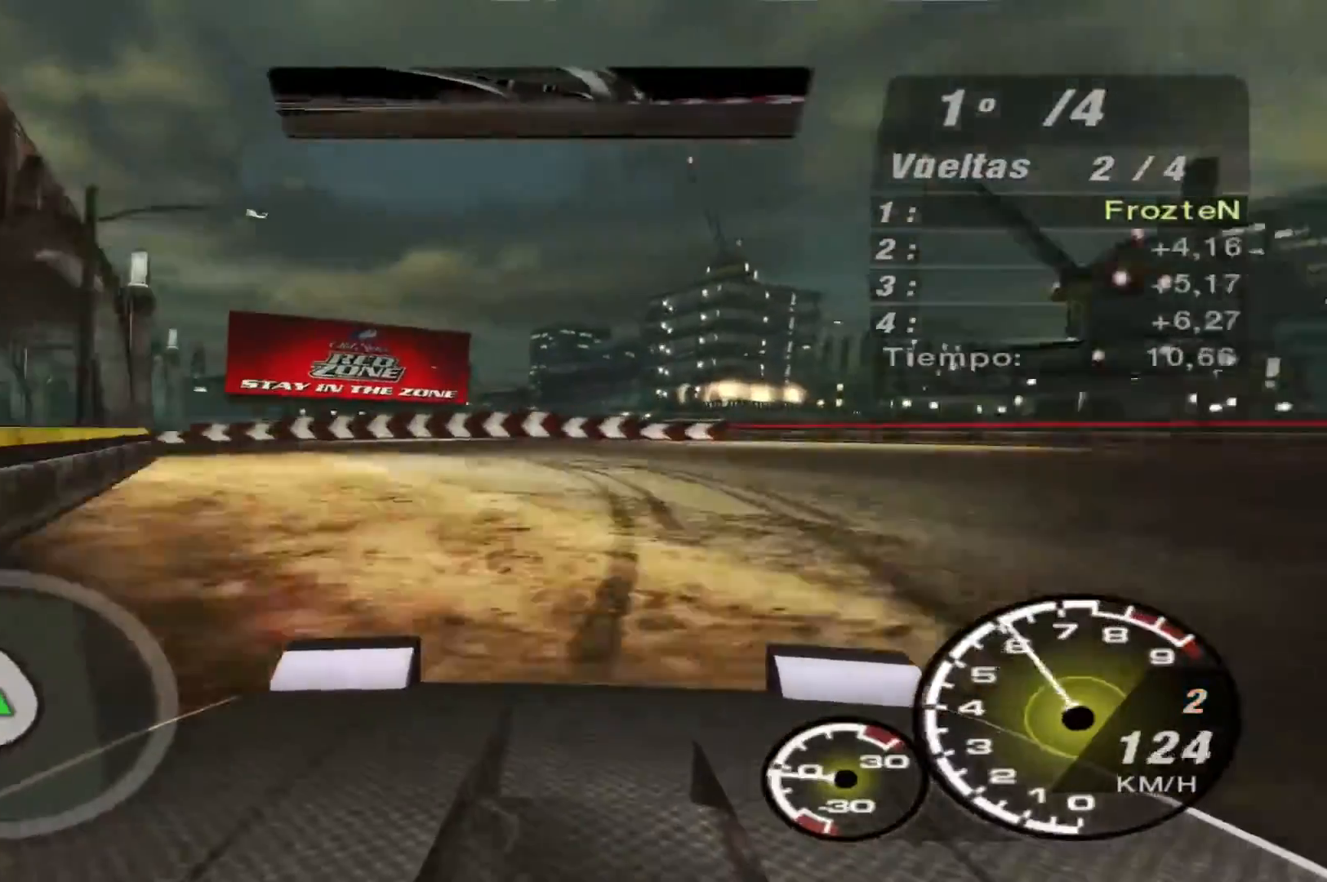
{"buttons": ["R2"], "left_stick": "left", "right_stick": "center", "events": [[333, "R2", "down"]]}
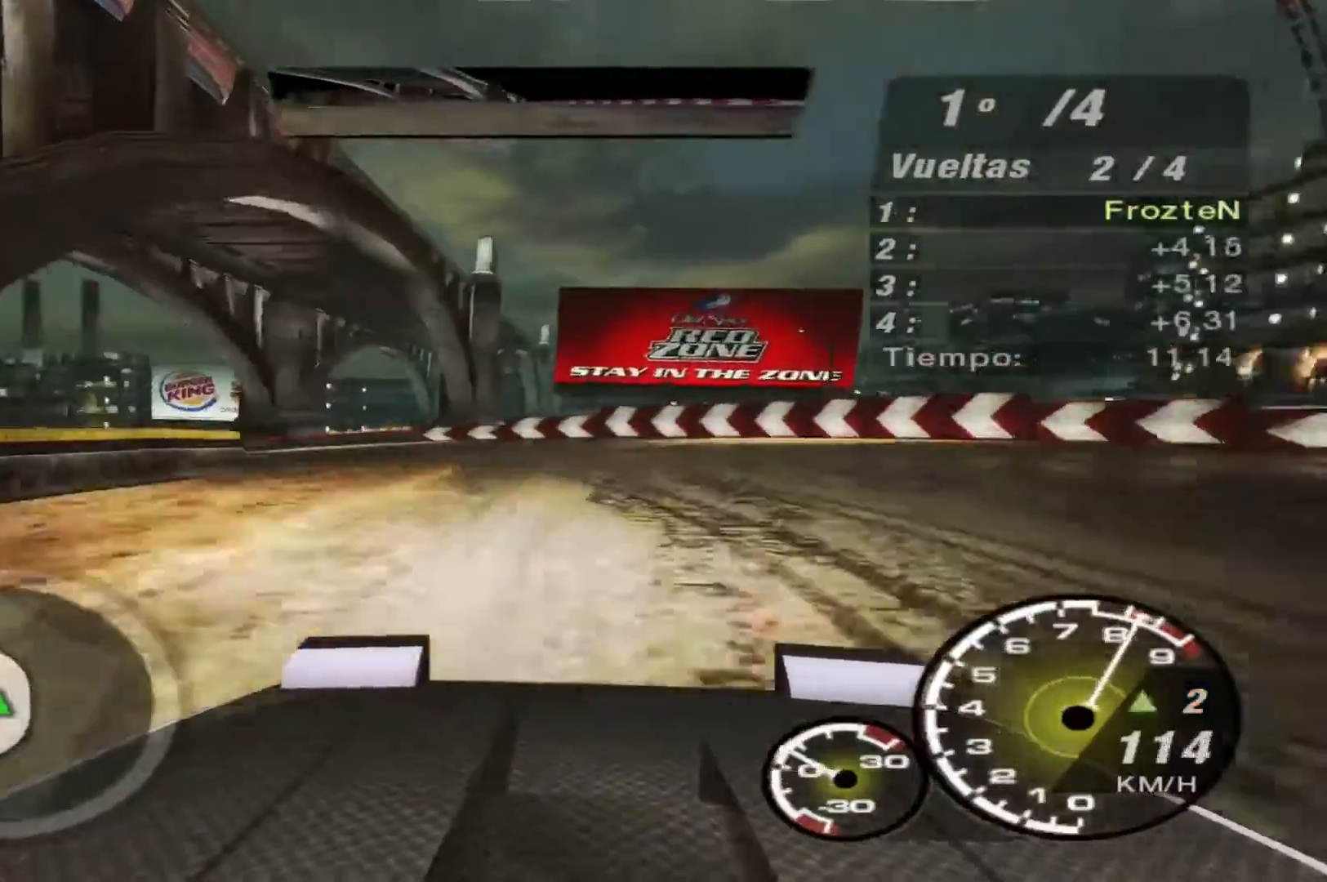
{"buttons": ["R2"], "left_stick": "left", "right_stick": "center", "events": []}
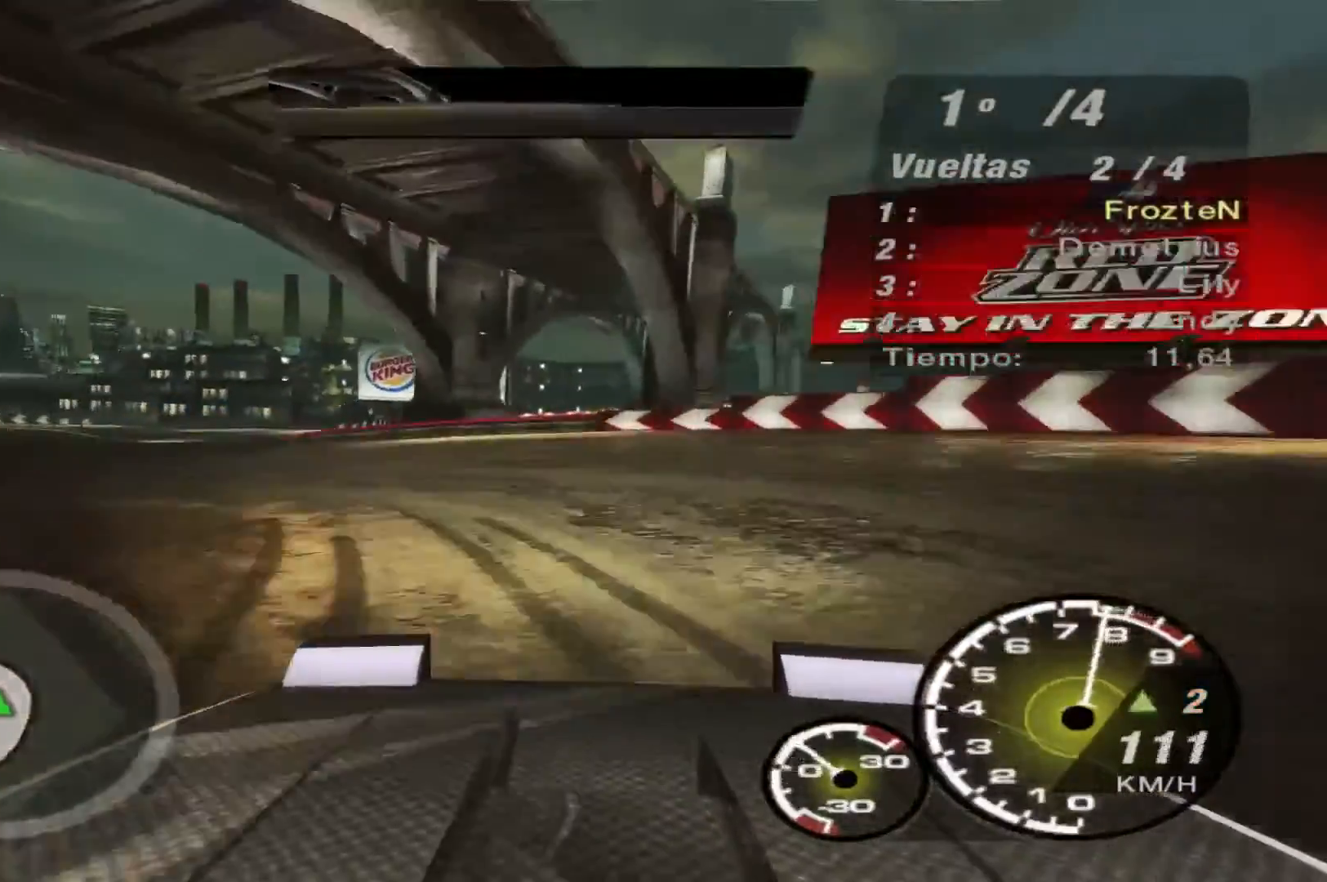
{"buttons": ["R2"], "left_stick": "left", "right_stick": "center", "events": [[100, "R2", "up"], [167, "R2", "down"]]}
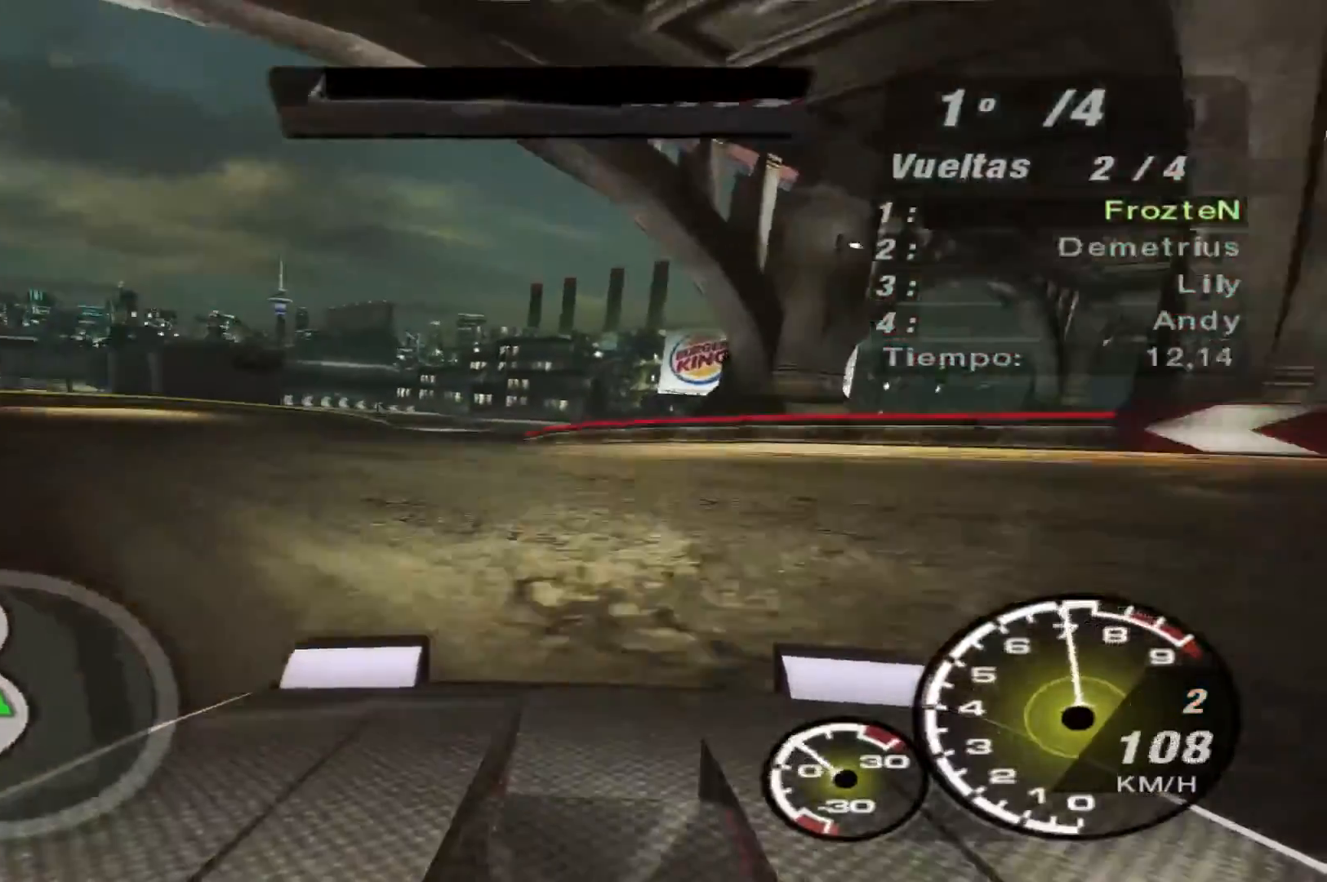
{"buttons": ["R2"], "left_stick": "right", "right_stick": "center", "events": [[233, "left_stick", "center"], [467, "left_stick", "right"]]}
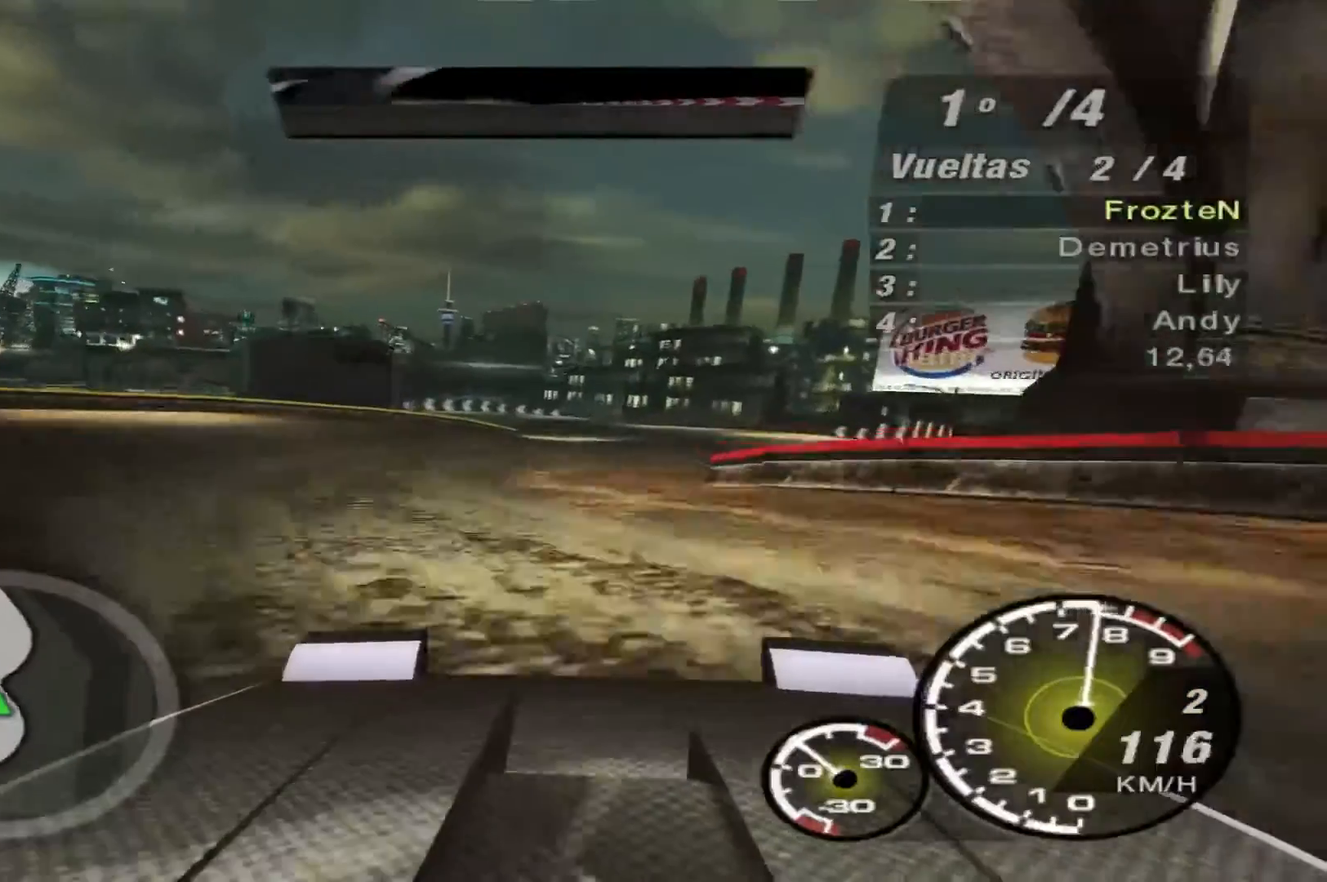
{"buttons": ["R2"], "left_stick": "left", "right_stick": "center", "events": [[133, "left_stick", "center"], [333, "left_stick", "left"]]}
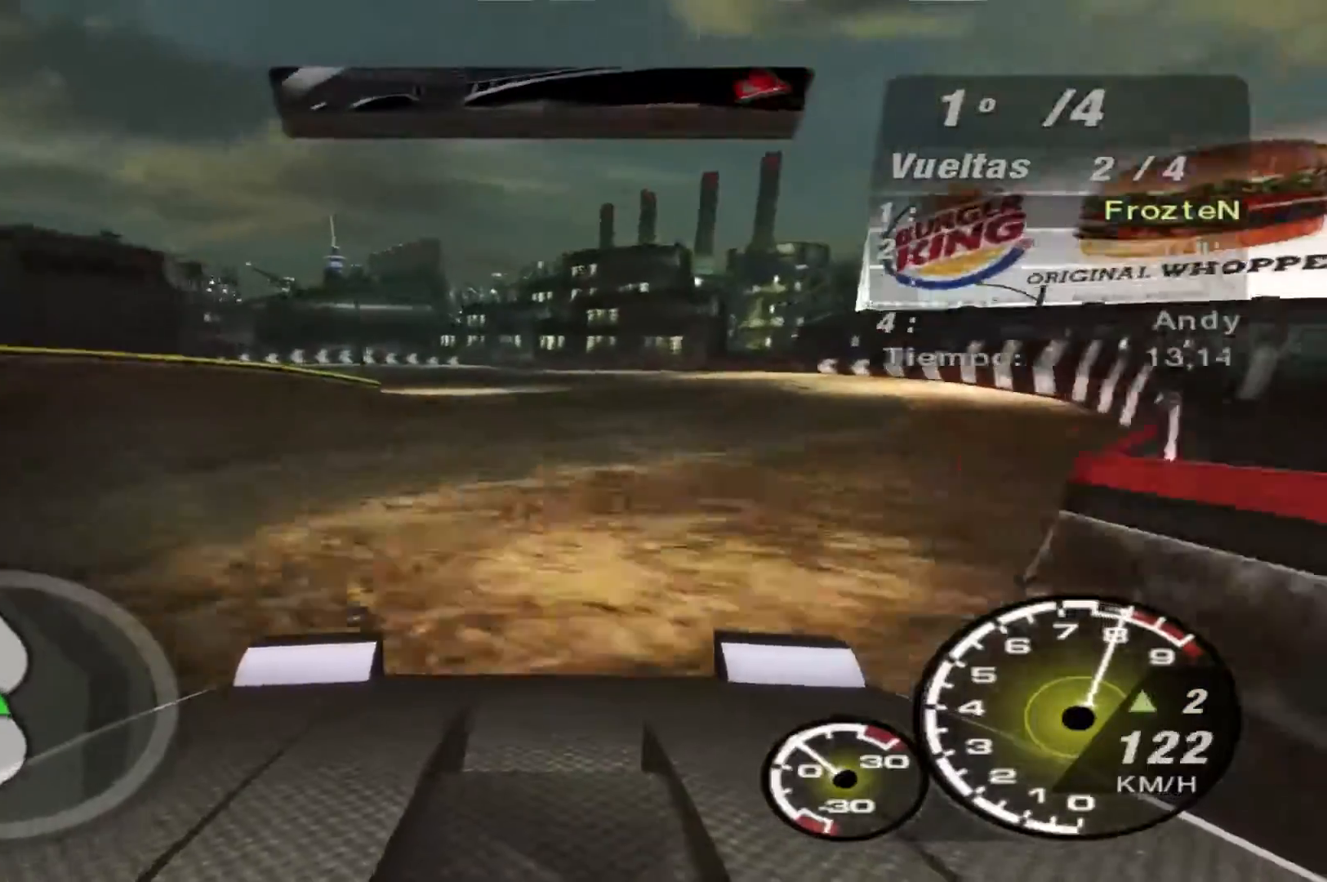
{"buttons": ["R2"], "left_stick": "left", "right_stick": "center"}